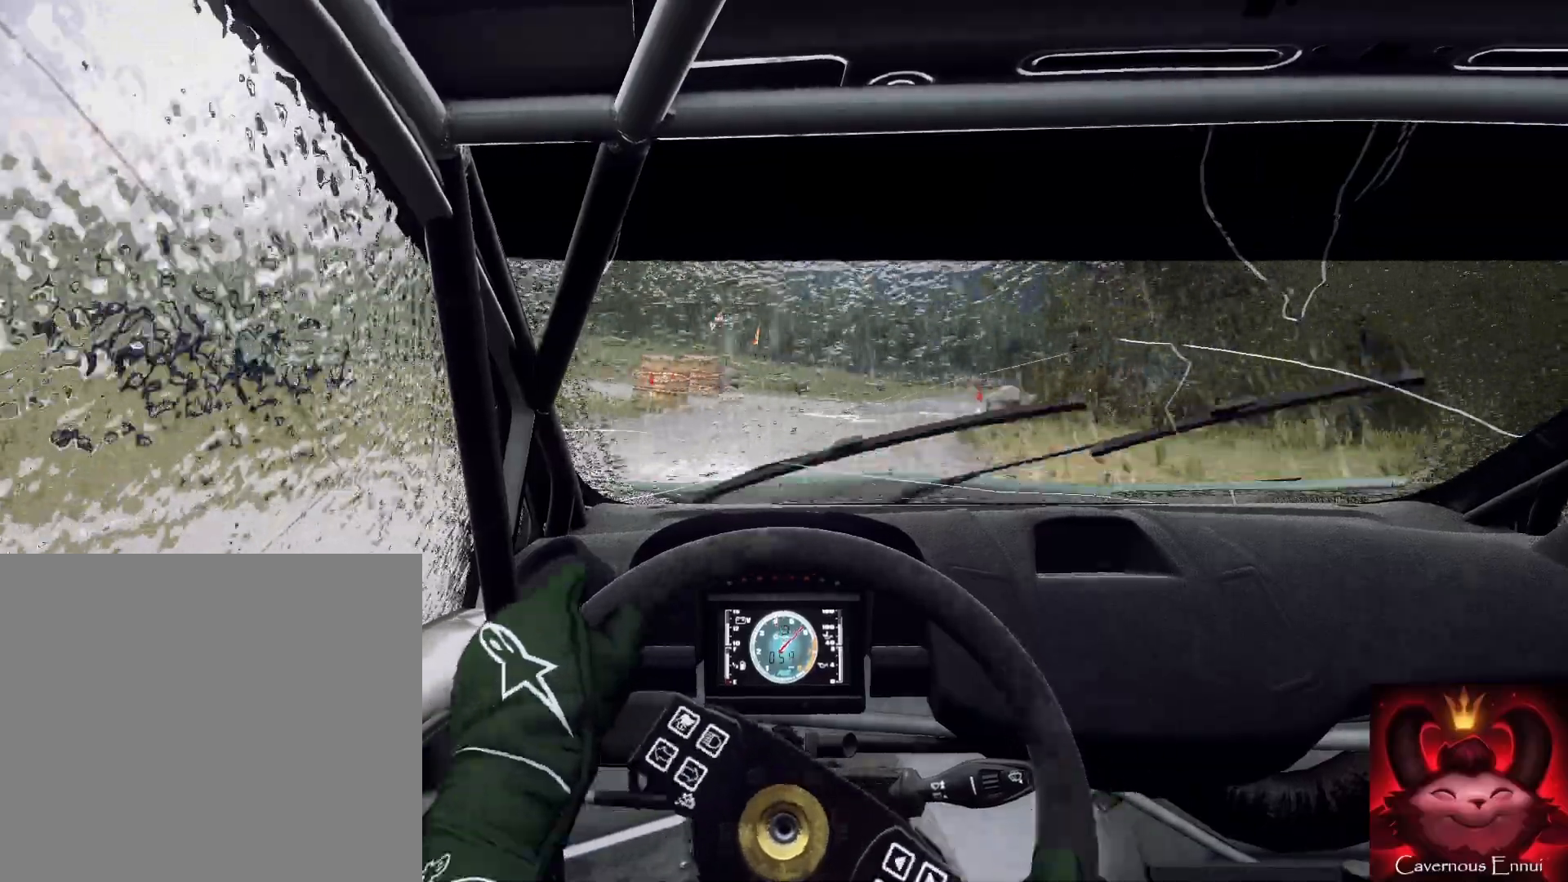
Gameplay with a controller (Xbox layout); each line is a JSON object with the inputs held at the frame after it. "events" lists button and stick changes between this image and that frame as [ms after this image, input, new state], when the widget could be followed in between.
{"buttons": [], "left_stick": "center", "right_stick": "center", "events": [[33, "L2", "down"], [33, "left_stick", "center"], [100, "L2", "up"], [200, "left_stick", "right"], [233, "L2", "down"], [300, "L2", "up"], [333, "left_stick", "center"]]}
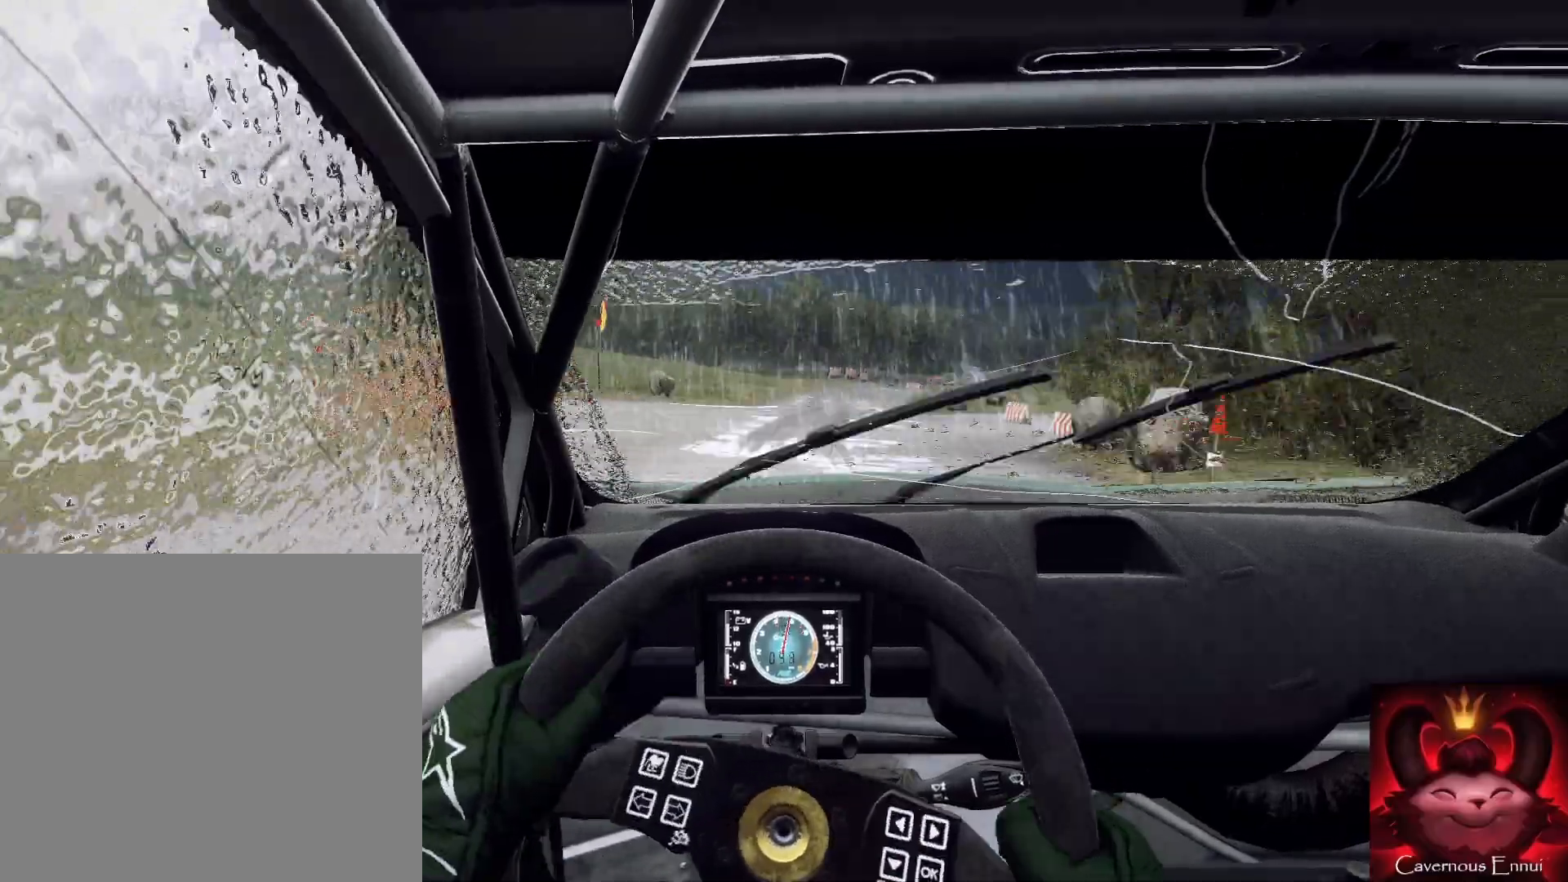
{"buttons": [], "left_stick": "right", "right_stick": "up", "events": [[33, "left_stick", "right"], [33, "right_stick", "up"], [167, "right_stick", "center"], [300, "left_stick", "center"], [333, "right_stick", "up"], [467, "left_stick", "right"]]}
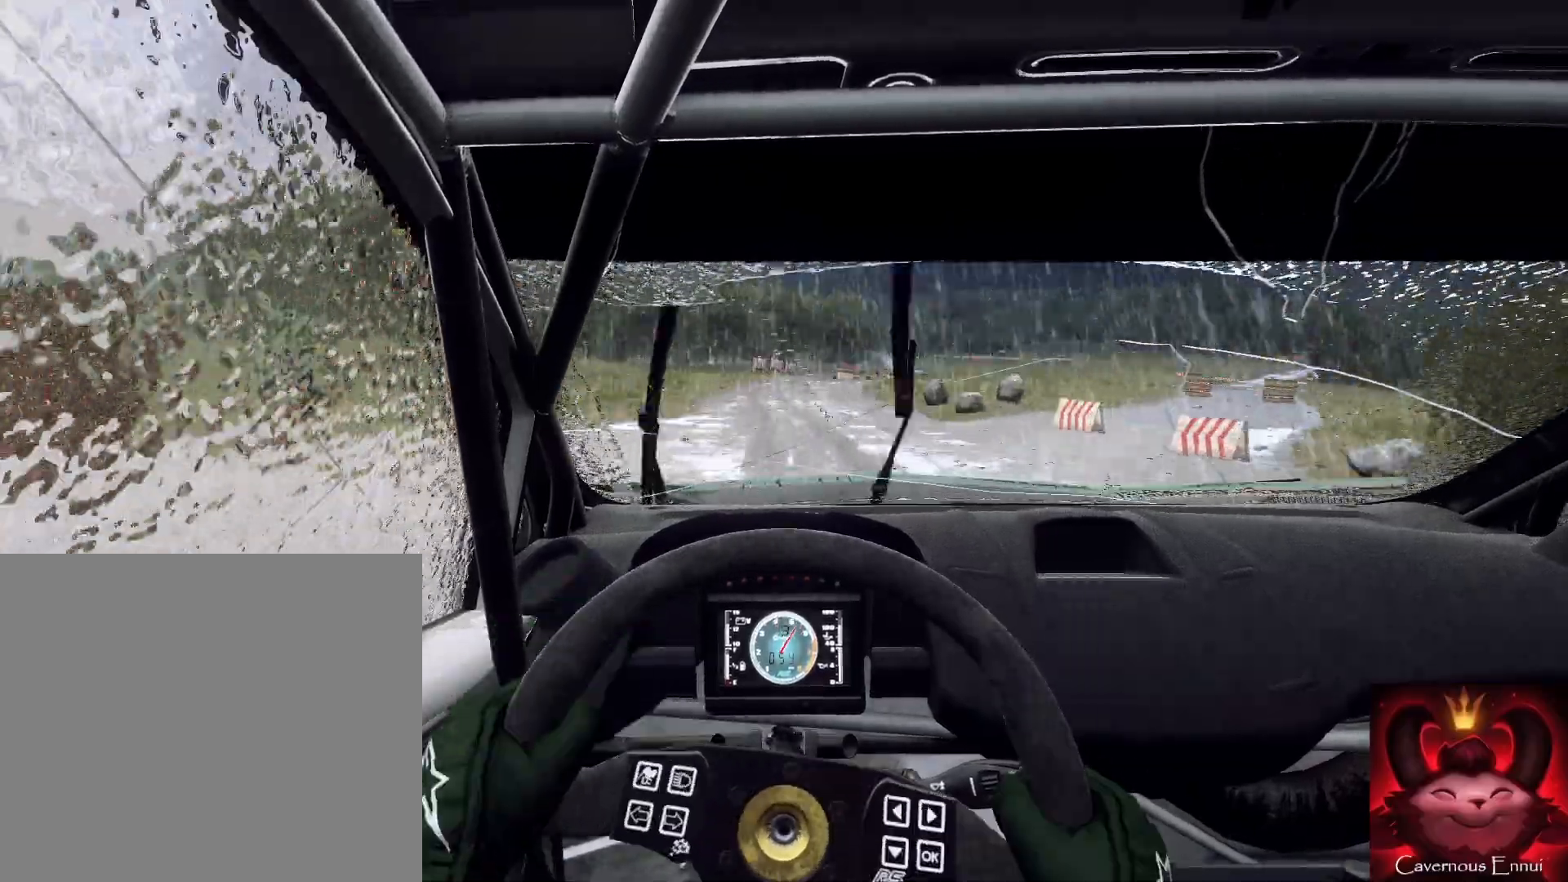
{"buttons": [], "left_stick": "left", "right_stick": "up", "events": [[33, "left_stick", "center"], [167, "left_stick", "down-left"], [333, "left_stick", "center"], [433, "left_stick", "left"]]}
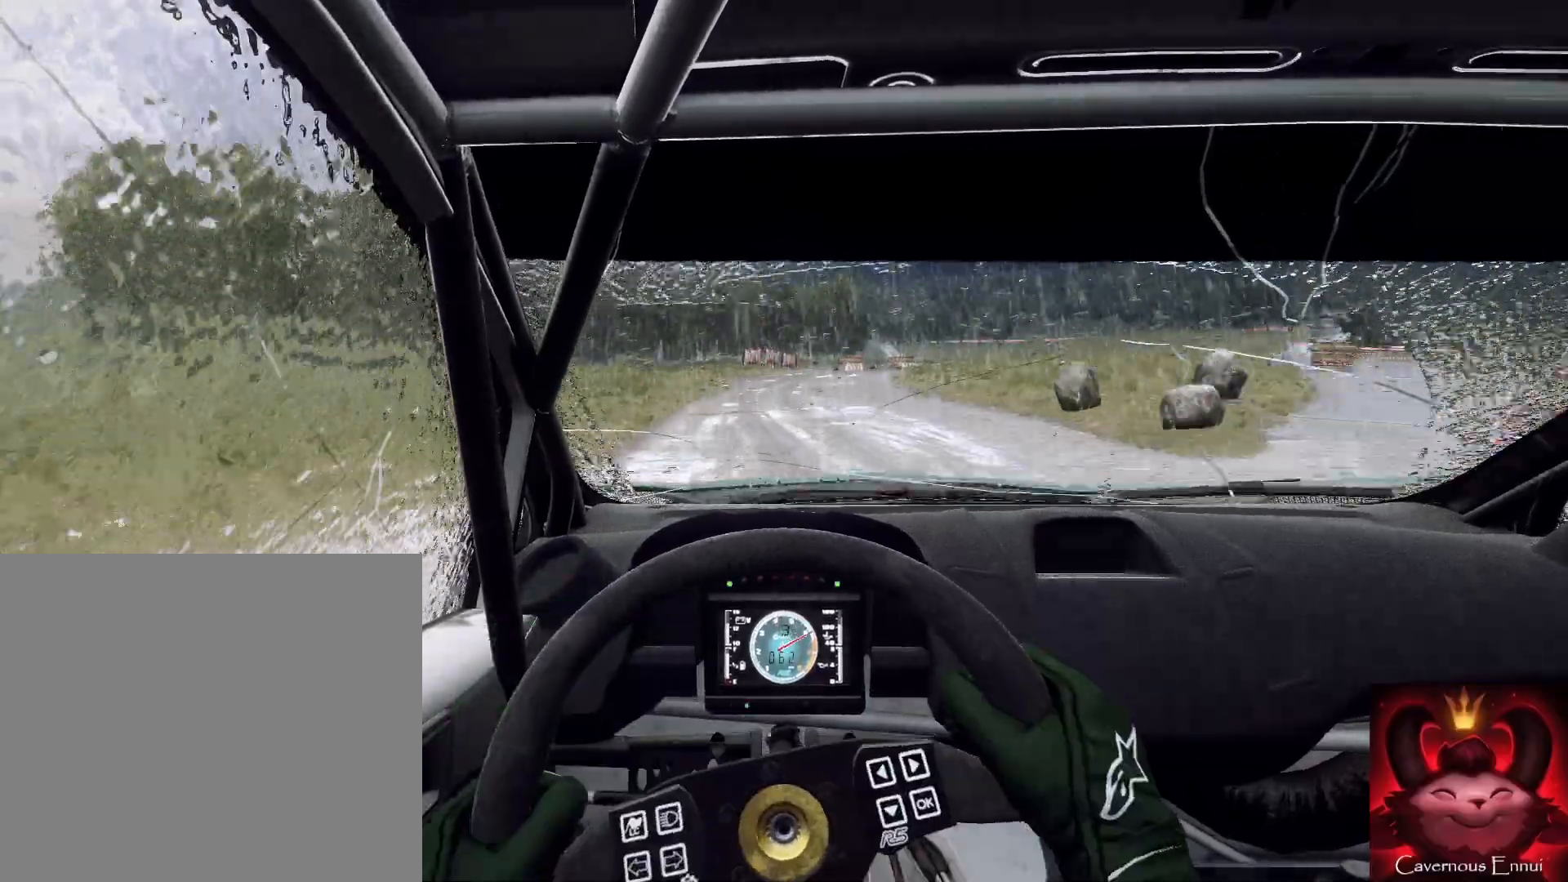
{"buttons": [], "left_stick": "center", "right_stick": "center", "events": [[33, "left_stick", "center"], [33, "right_stick", "center"], [133, "L2", "down"], [267, "L2", "up"], [267, "left_stick", "down-right"], [300, "right_stick", "up"], [367, "L2", "down"], [433, "right_stick", "center"], [467, "left_stick", "center"], [500, "L2", "up"]]}
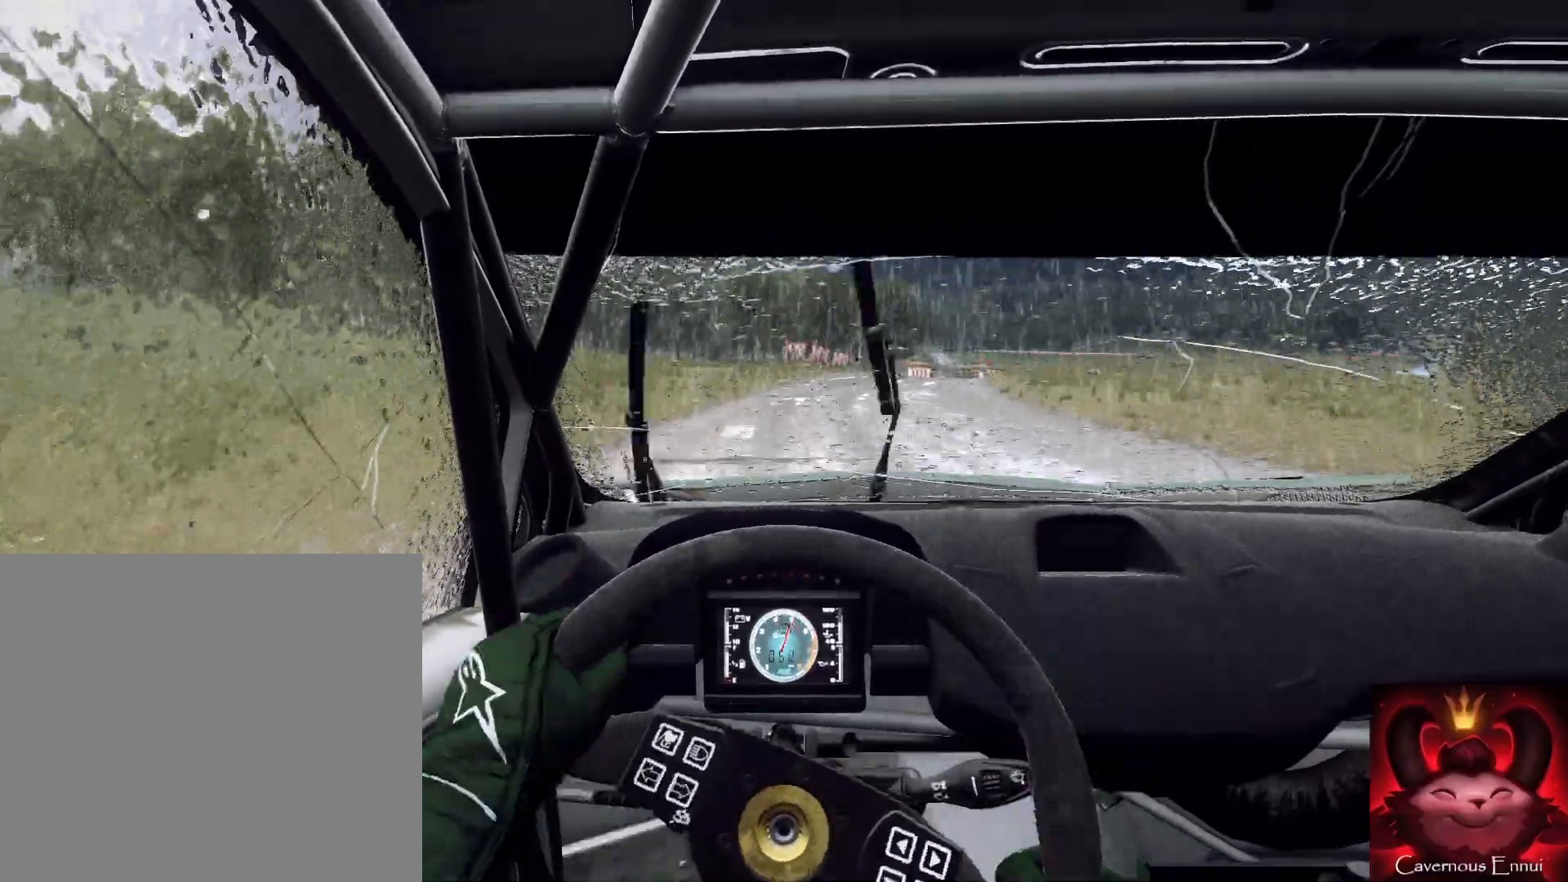
{"buttons": ["L1", "L2"], "left_stick": "right", "right_stick": "center", "events": [[233, "L2", "down"], [267, "right_stick", "up"], [400, "right_stick", "center"], [433, "L1", "down"], [500, "left_stick", "right"]]}
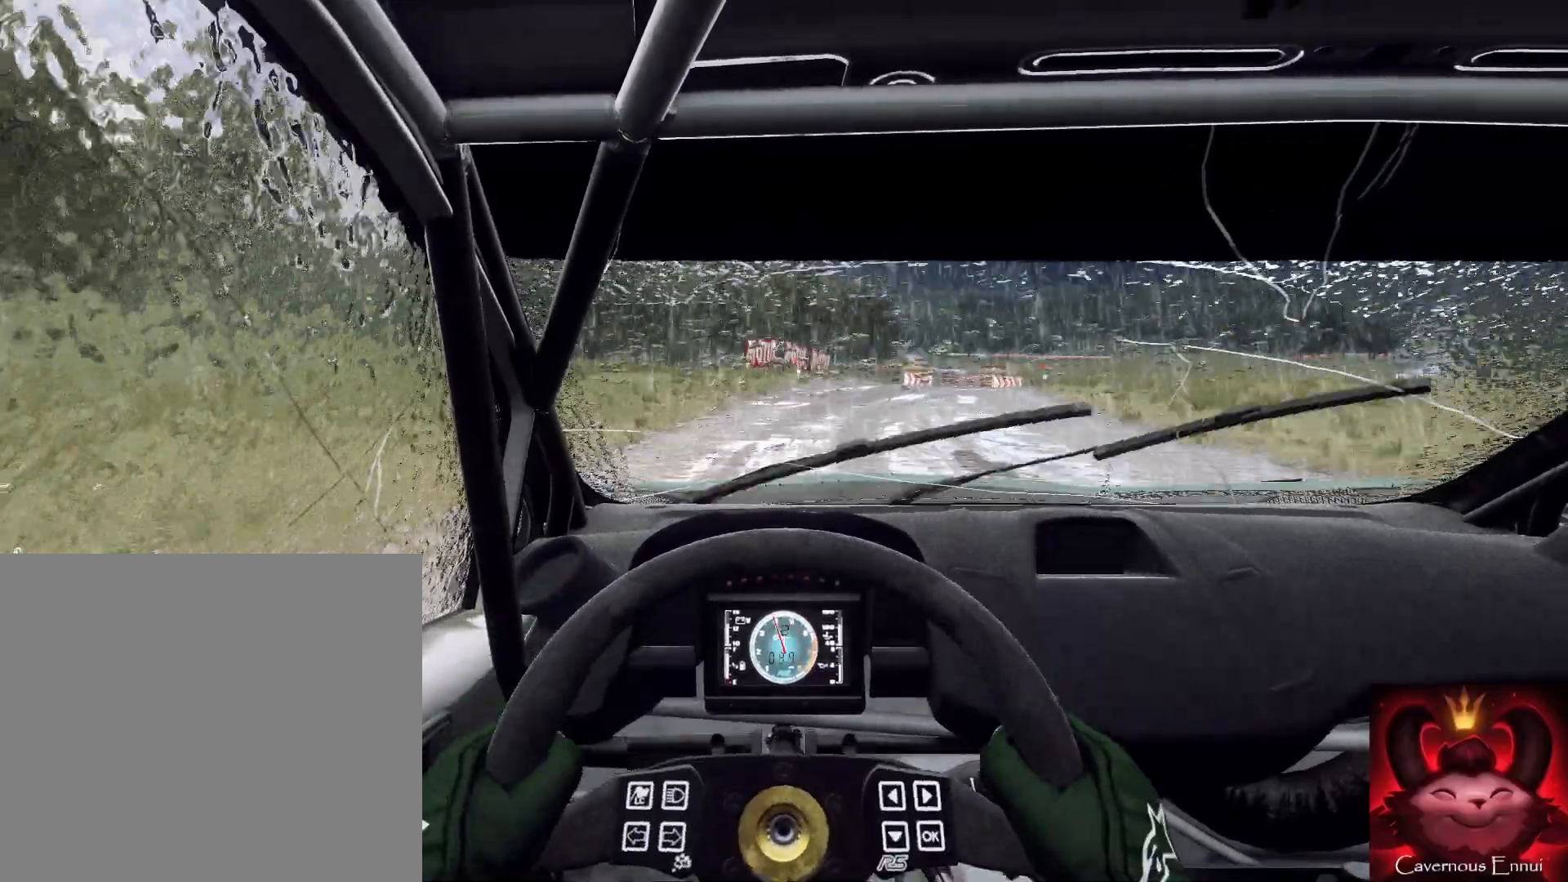
{"buttons": ["L2"], "left_stick": "right", "right_stick": "center", "events": [[67, "L1", "up"], [200, "L2", "up"], [333, "right_stick", "up"], [367, "L2", "down"], [467, "right_stick", "center"]]}
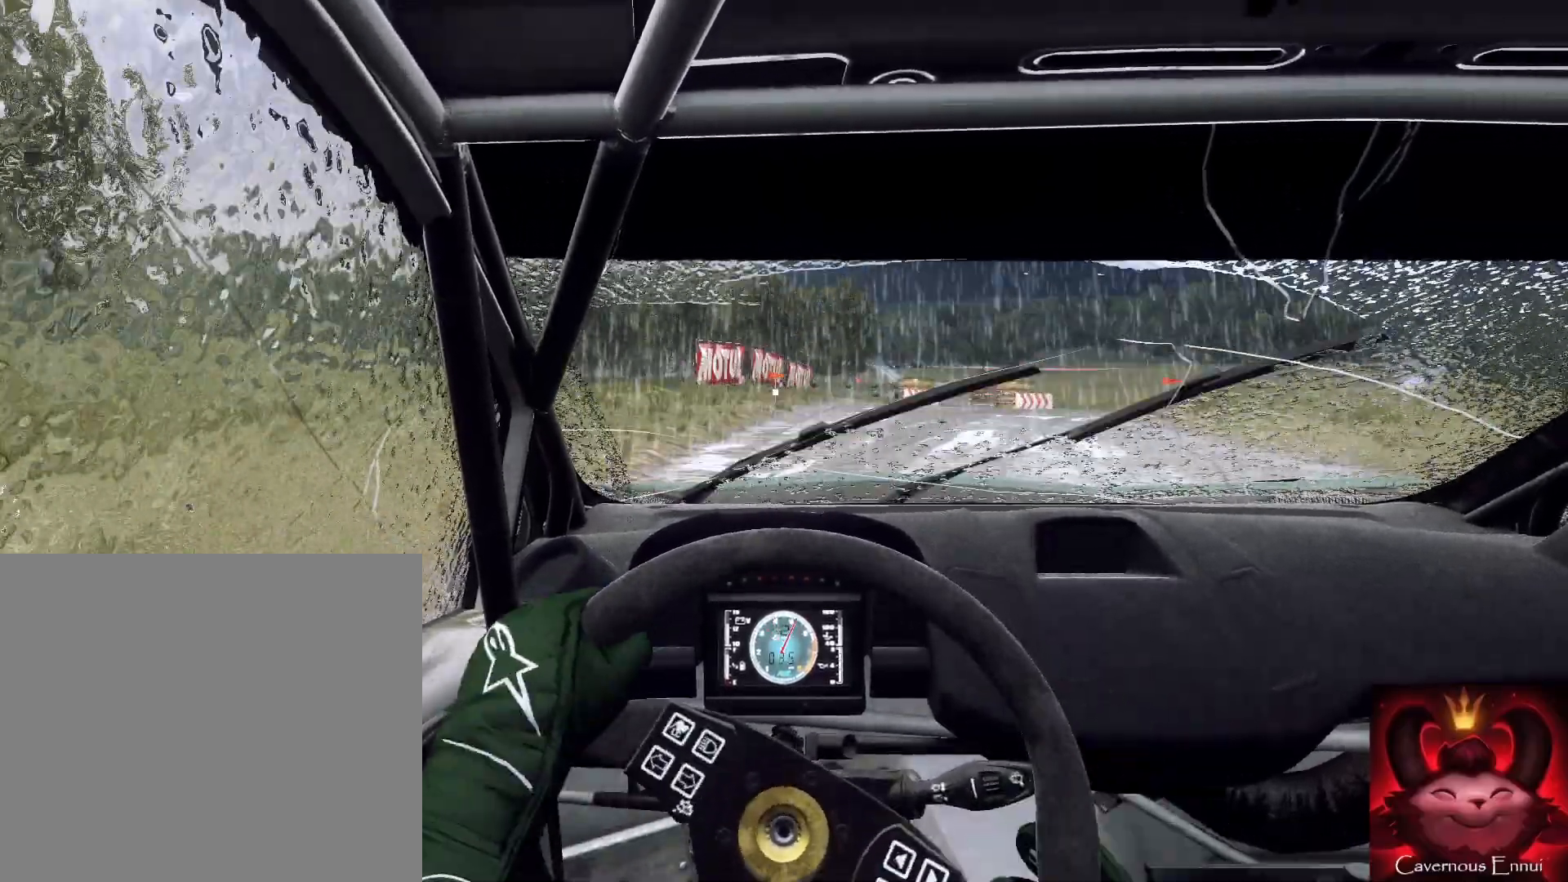
{"buttons": [], "left_stick": "center", "right_stick": "center", "events": [[33, "L2", "up"], [100, "L2", "down"], [200, "L2", "up"], [333, "L2", "down"], [400, "L2", "up"], [500, "left_stick", "center"]]}
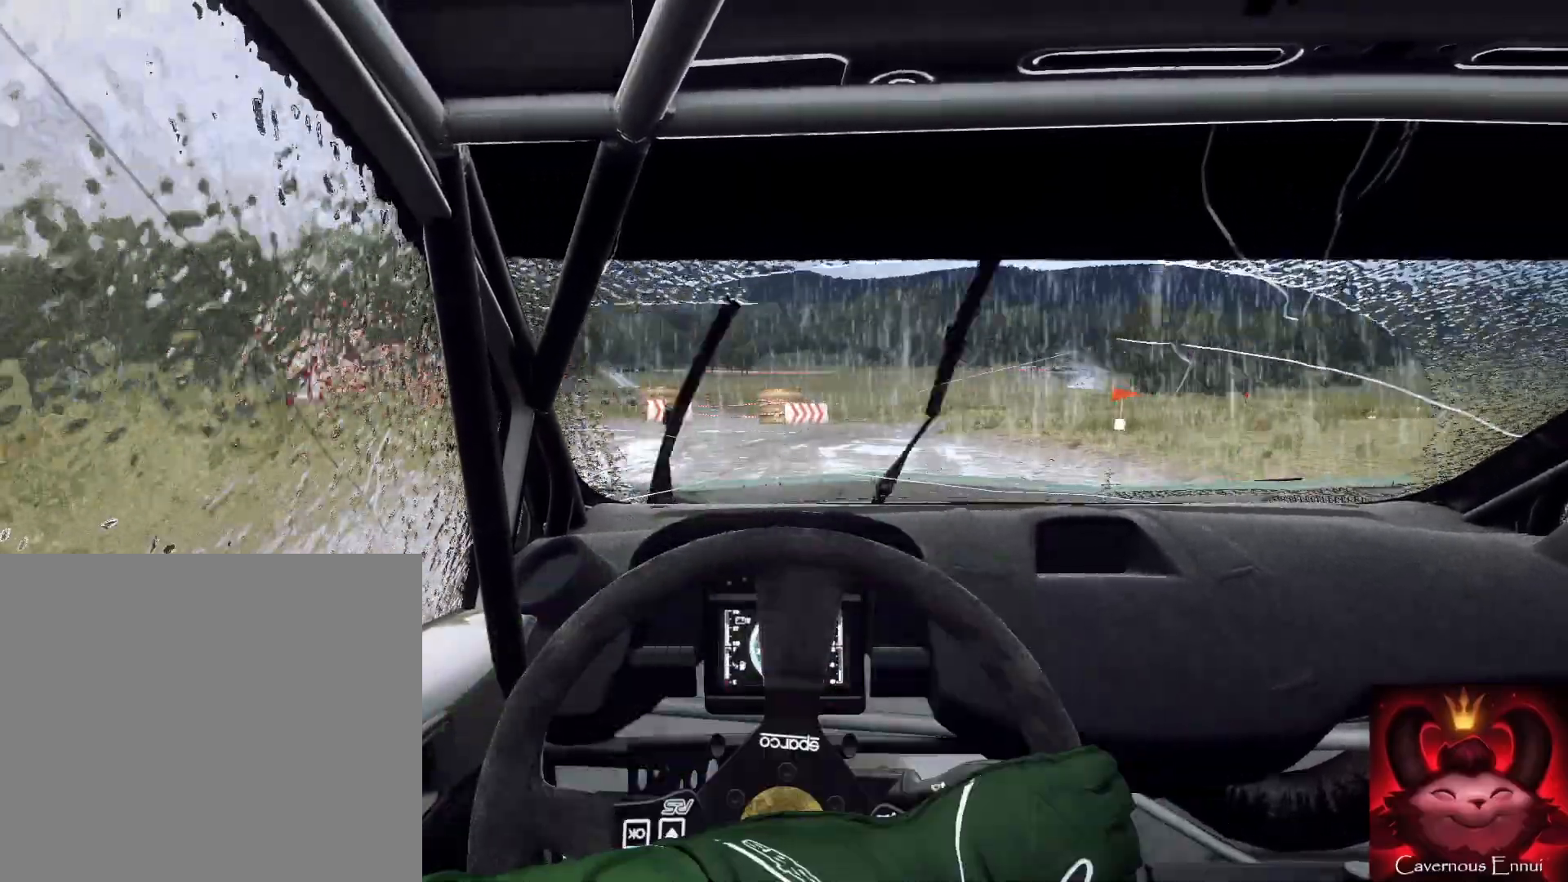
{"buttons": [], "left_stick": "center", "right_stick": "center", "events": [[33, "L2", "down"], [133, "L2", "up"], [167, "right_stick", "up"], [233, "L2", "down"], [267, "left_stick", "left"], [367, "L2", "up"], [367, "right_stick", "center"], [433, "left_stick", "center"]]}
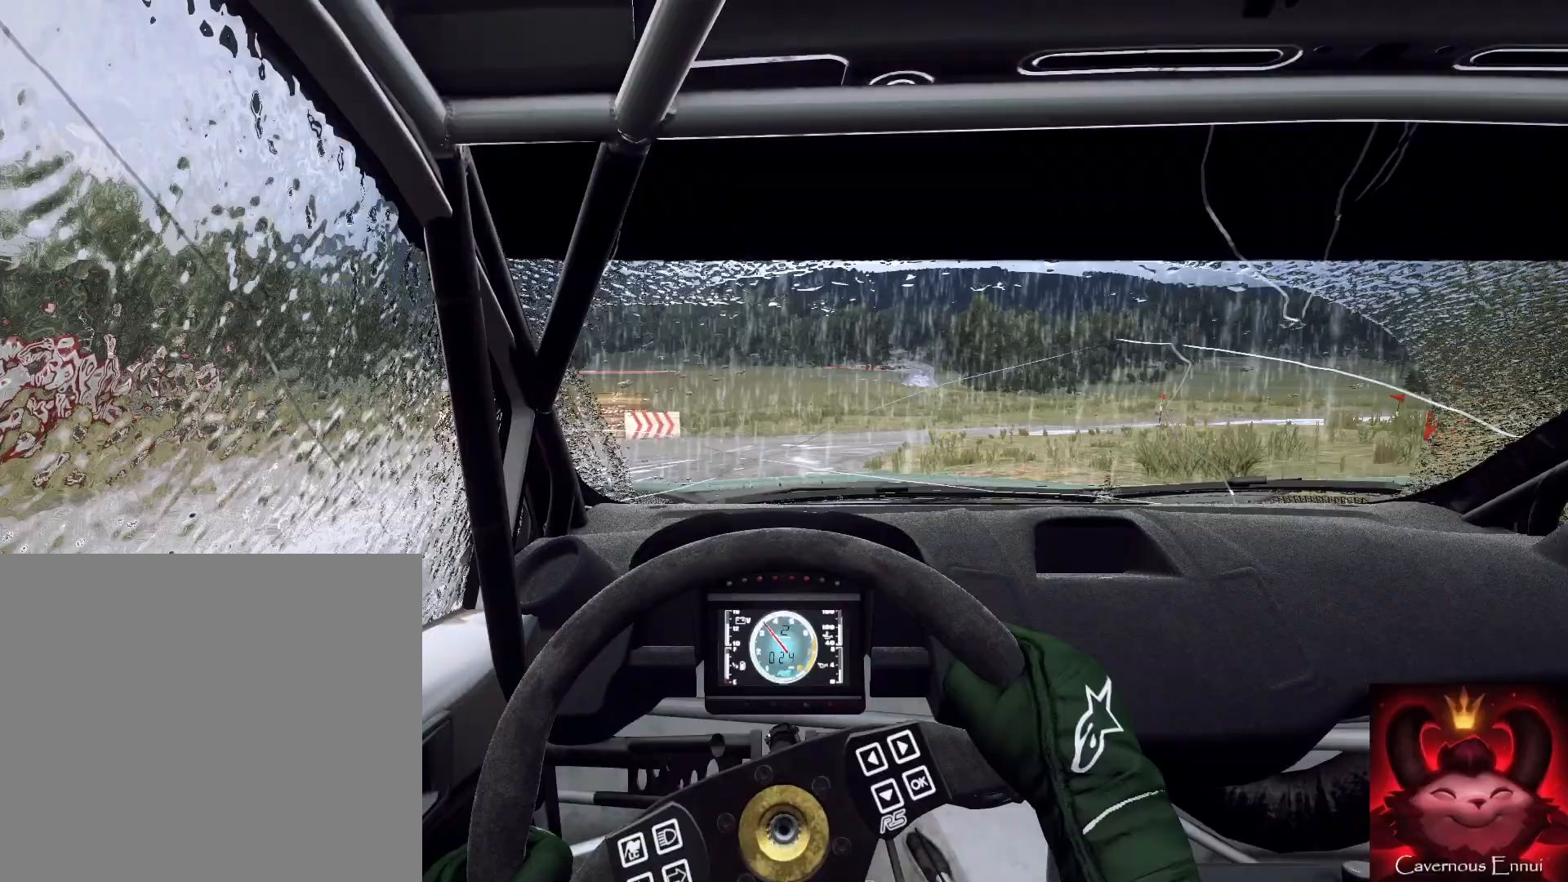
{"buttons": [], "left_stick": "center", "right_stick": "center", "events": [[67, "left_stick", "right"], [133, "right_stick", "up"], [467, "left_stick", "center"], [500, "right_stick", "center"]]}
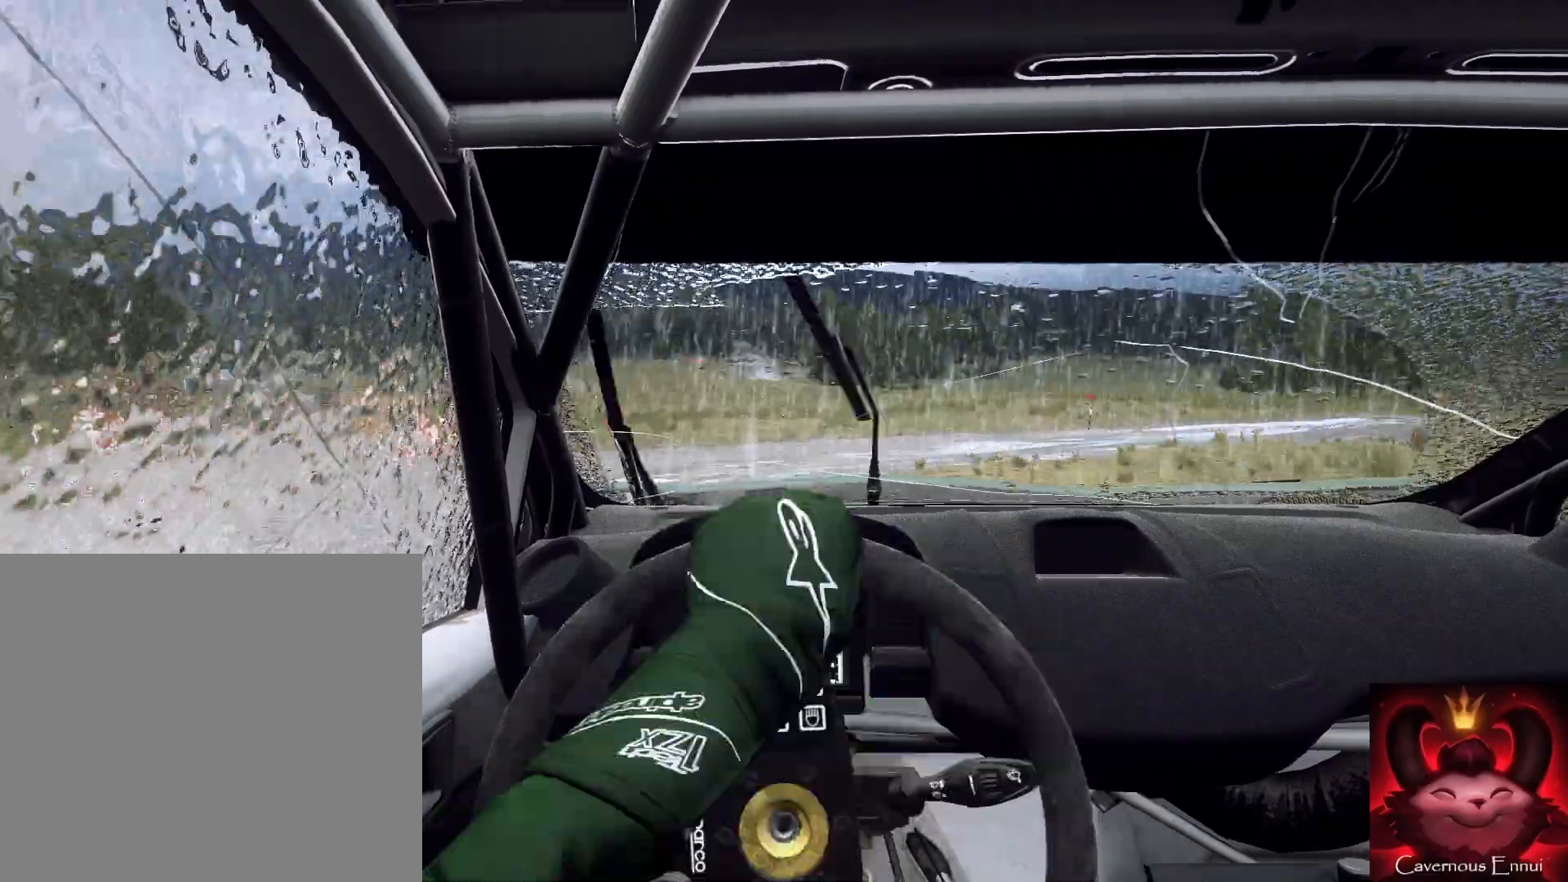
{"buttons": [], "left_stick": "right", "right_stick": "up", "events": [[67, "left_stick", "down-right"], [400, "left_stick", "right"], [500, "right_stick", "up"]]}
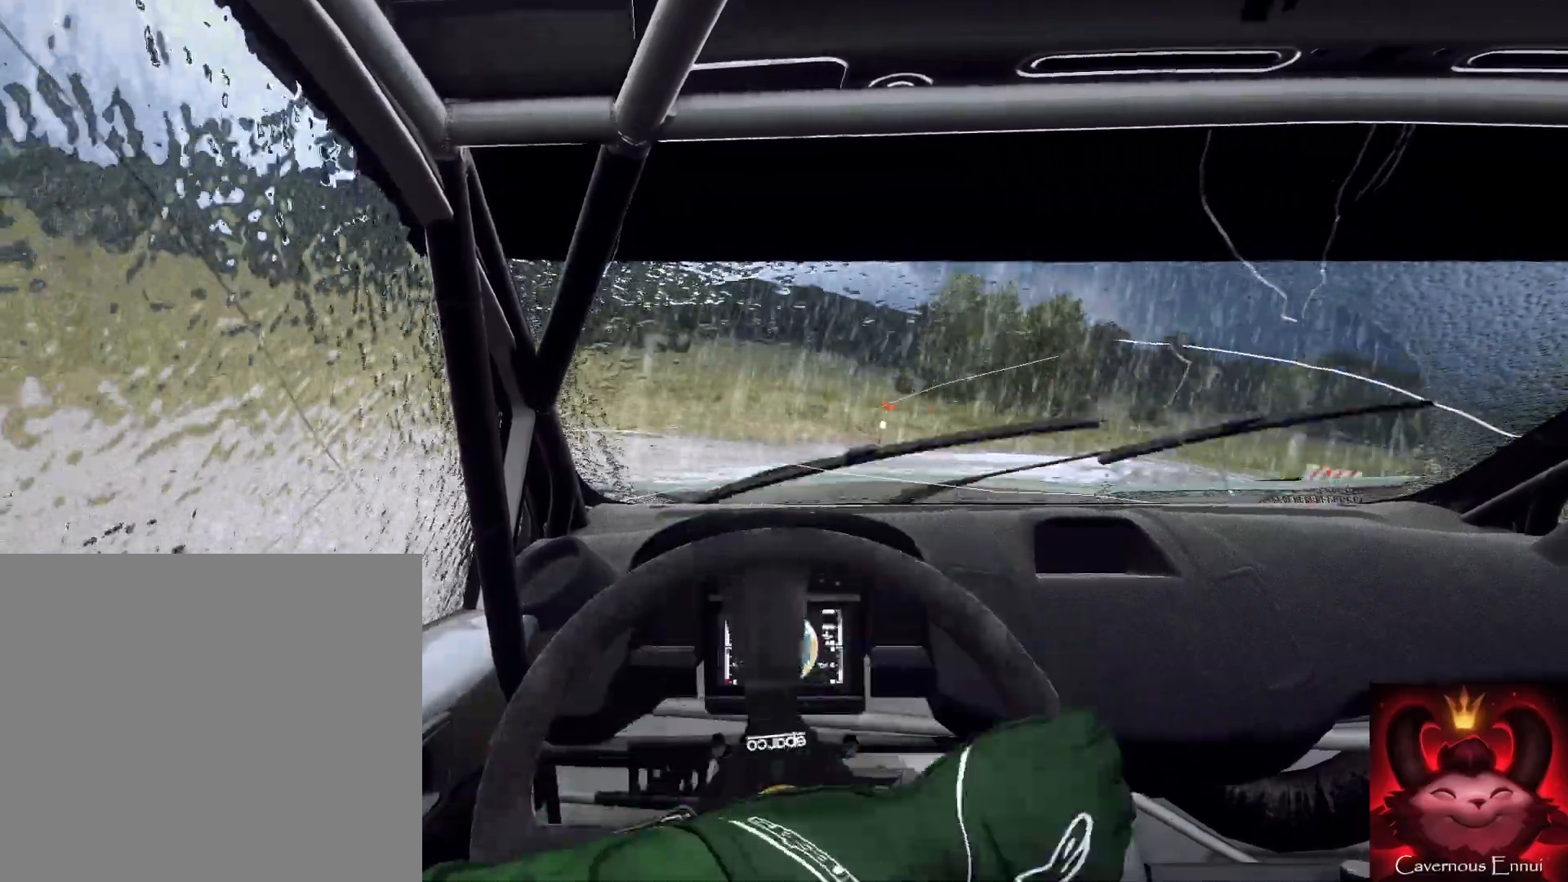
{"buttons": [], "left_stick": "right", "right_stick": "center", "events": [[67, "right_stick", "center"]]}
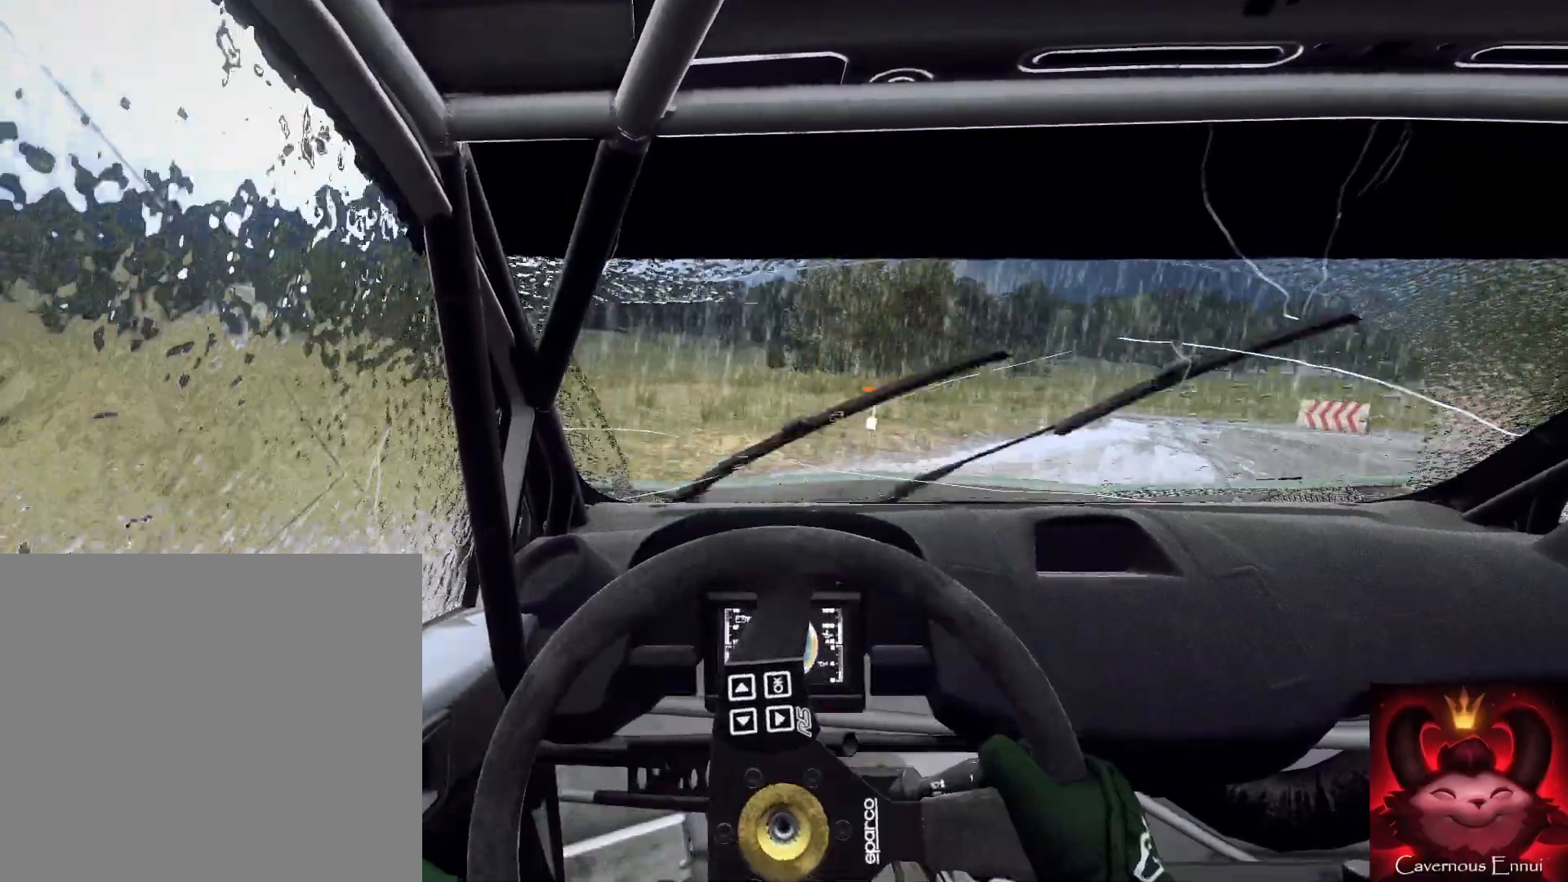
{"buttons": [], "left_stick": "right", "right_stick": "center", "events": [[267, "right_stick", "up"], [433, "right_stick", "center"]]}
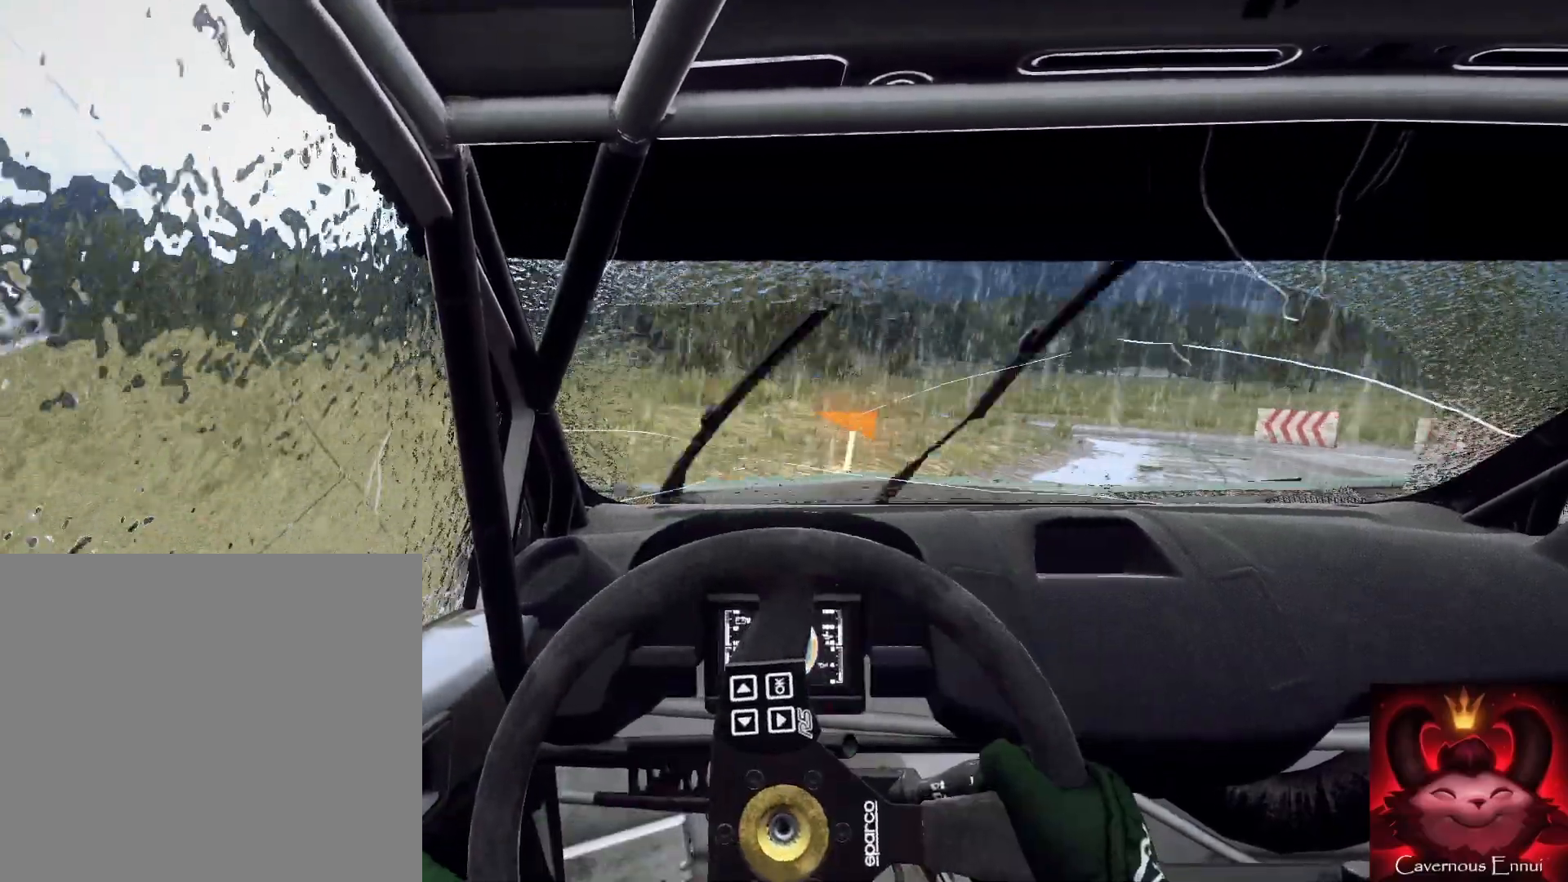
{"buttons": [], "left_stick": "center", "right_stick": "up", "events": [[33, "R2", "down"], [167, "R2", "up"], [467, "right_stick", "up"], [500, "left_stick", "center"]]}
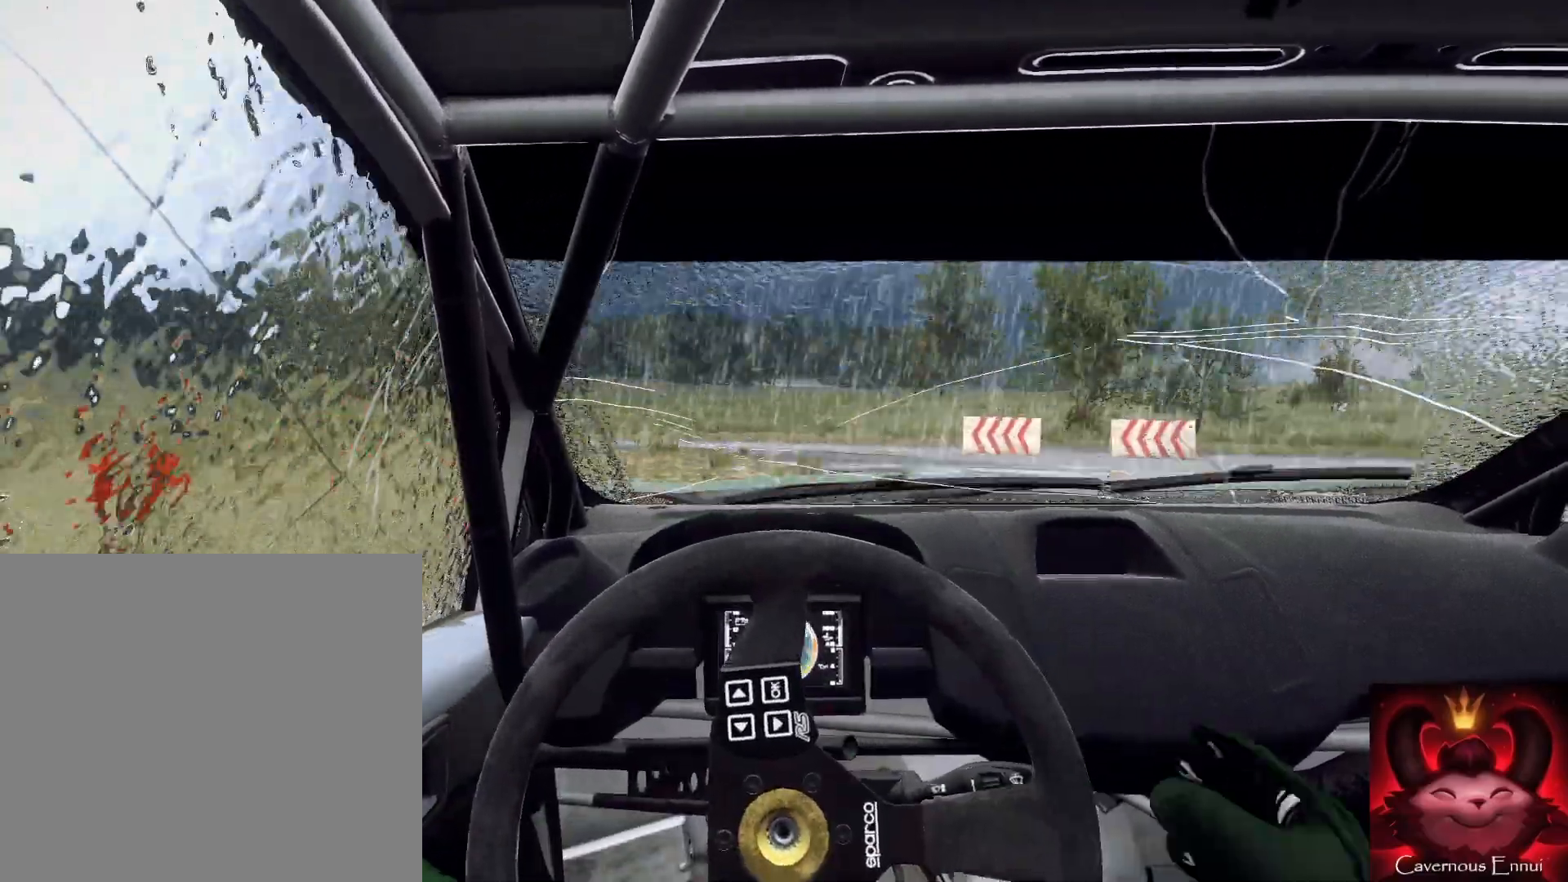
{"buttons": [], "left_stick": "down-left", "right_stick": "up", "events": [[33, "L1", "down"], [33, "right_stick", "center"], [133, "L1", "up"], [200, "right_stick", "up"], [267, "left_stick", "down-left"]]}
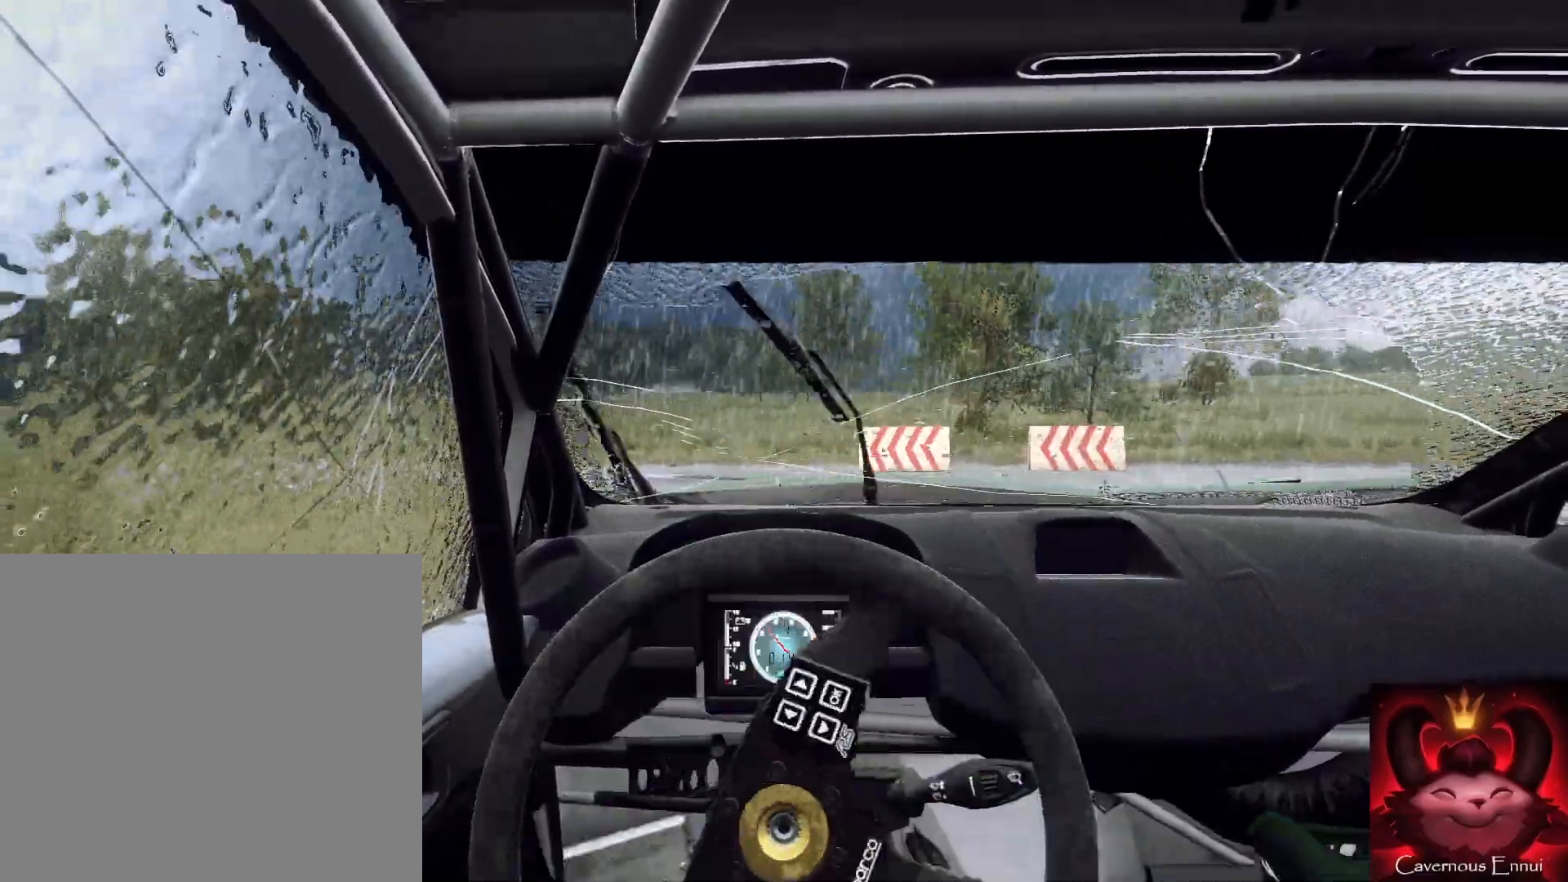
{"buttons": [], "left_stick": "left", "right_stick": "center", "events": [[33, "left_stick", "center"], [133, "right_stick", "center"], [167, "left_stick", "left"], [333, "right_stick", "up"], [500, "right_stick", "center"]]}
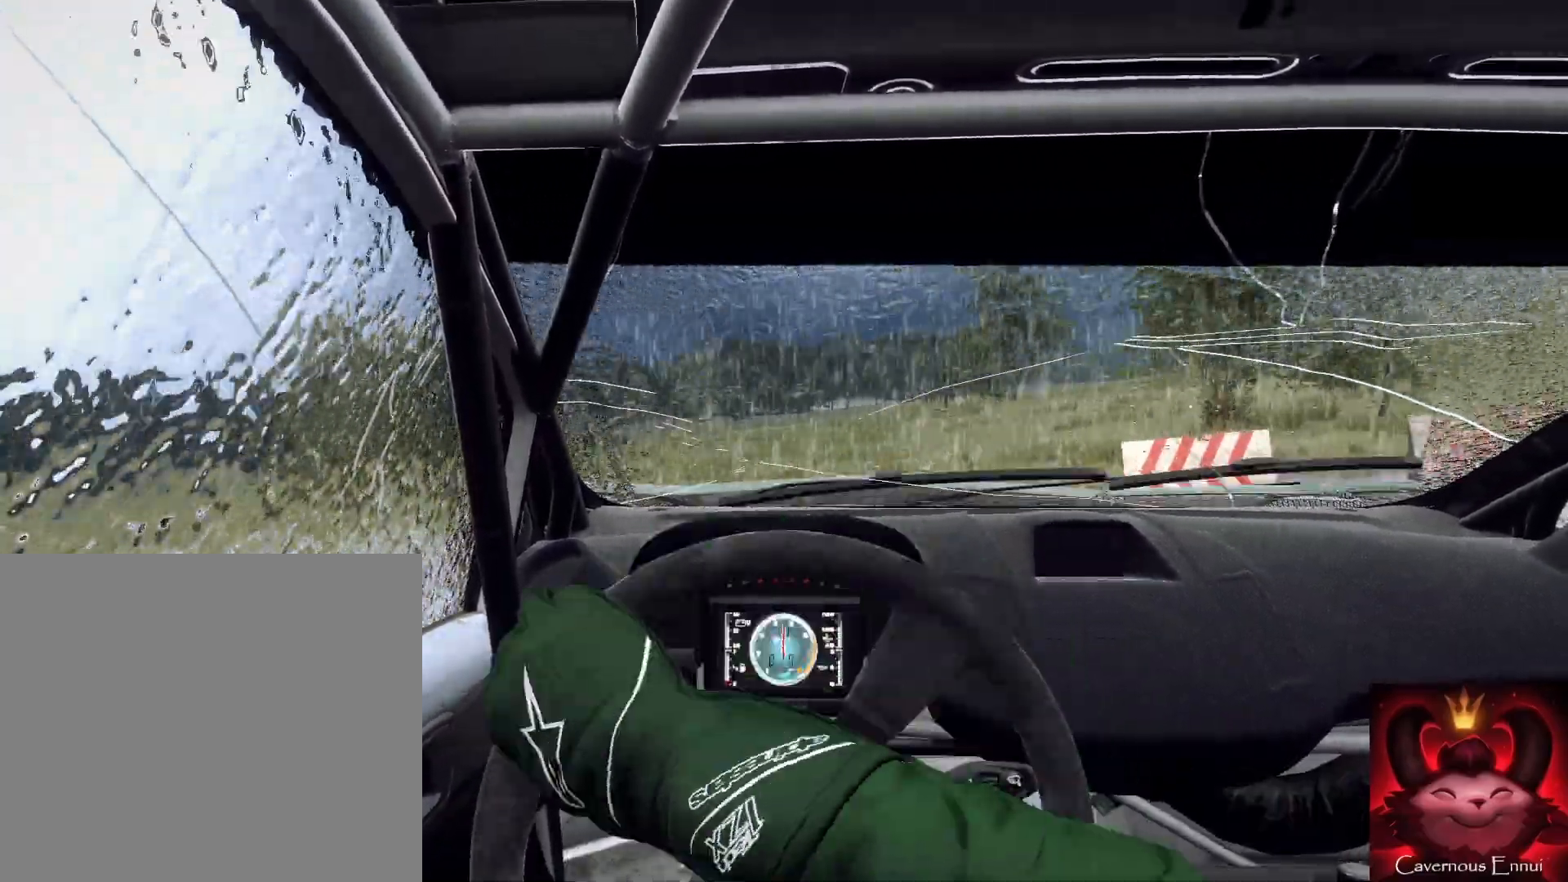
{"buttons": [], "left_stick": "right", "right_stick": "up", "events": [[500, "left_stick", "right"], [500, "right_stick", "up"]]}
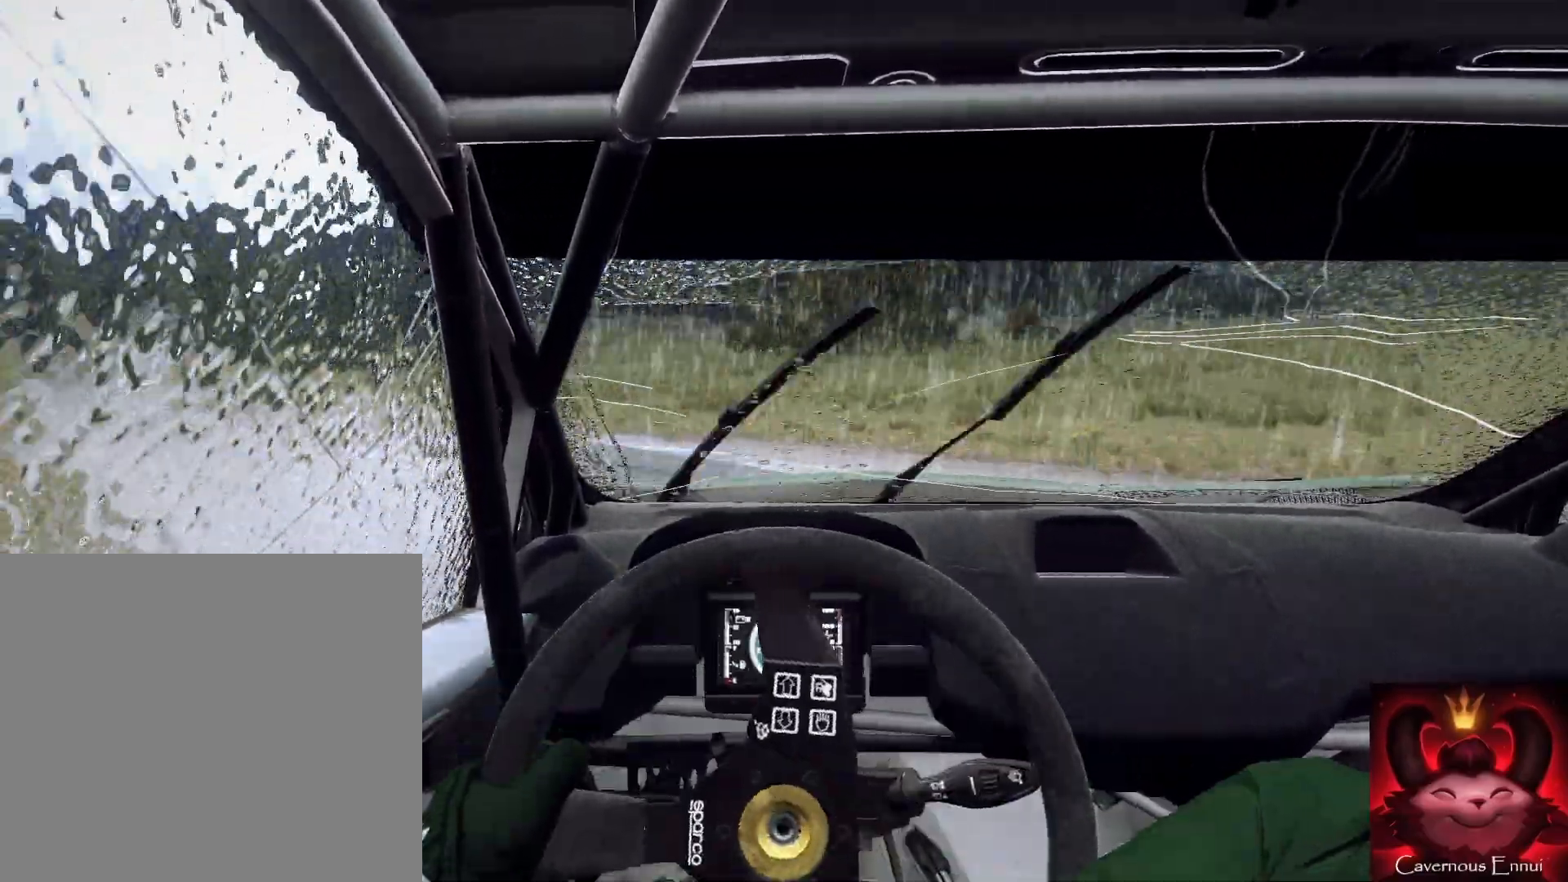
{"buttons": [], "left_stick": "down-left", "right_stick": "up", "events": [[33, "left_stick", "center"], [67, "right_stick", "center"], [367, "left_stick", "down-left"], [367, "right_stick", "up"]]}
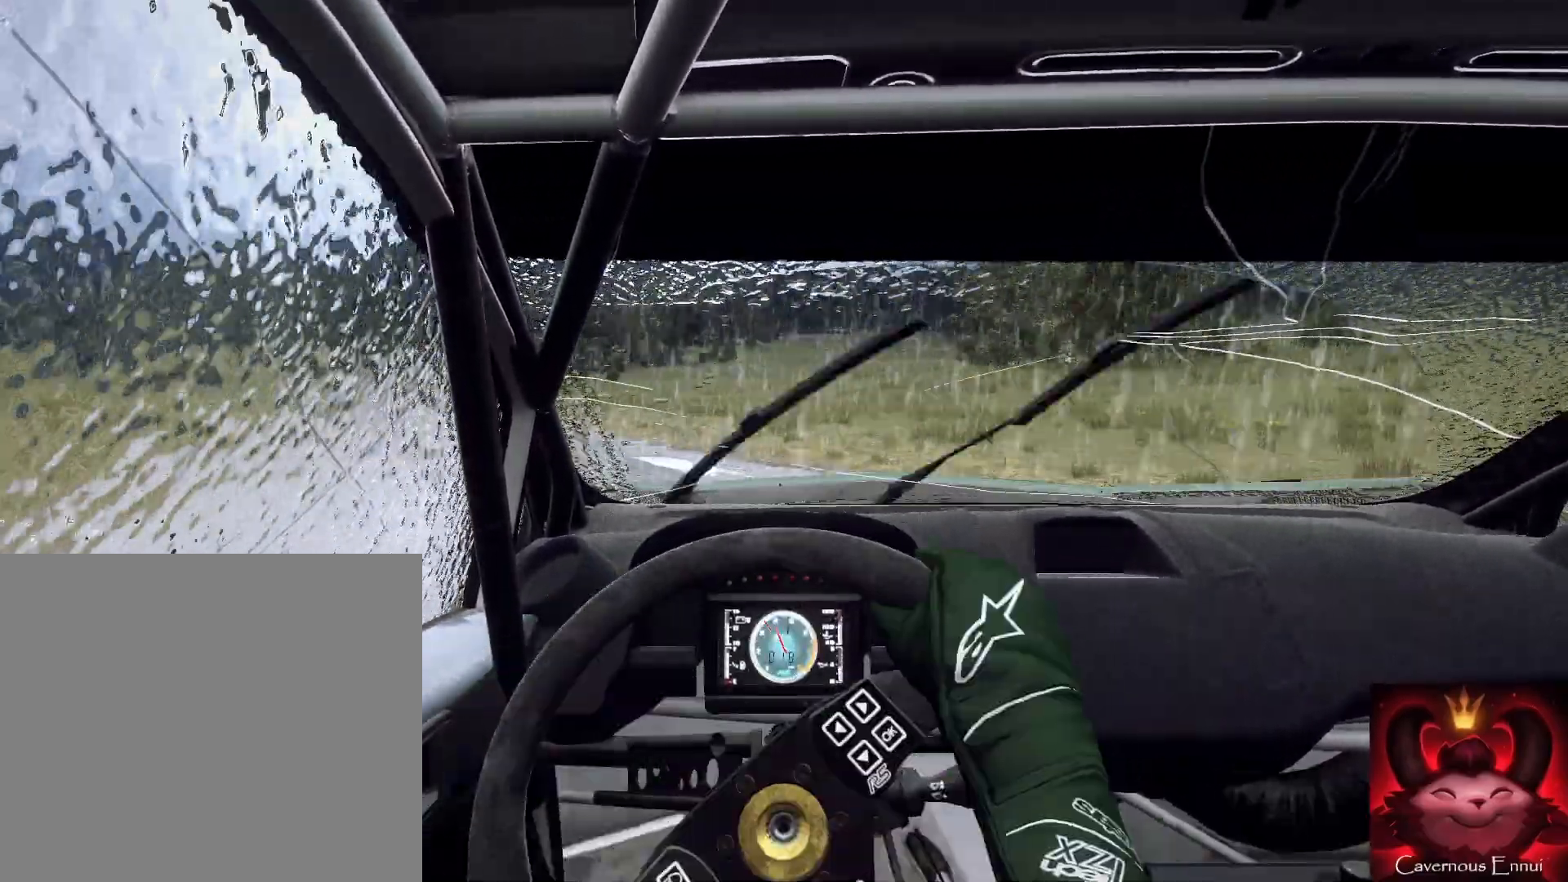
{"buttons": [], "left_stick": "center", "right_stick": "center", "events": [[300, "left_stick", "center"], [367, "R1", "down"], [433, "R1", "up"], [467, "right_stick", "center"]]}
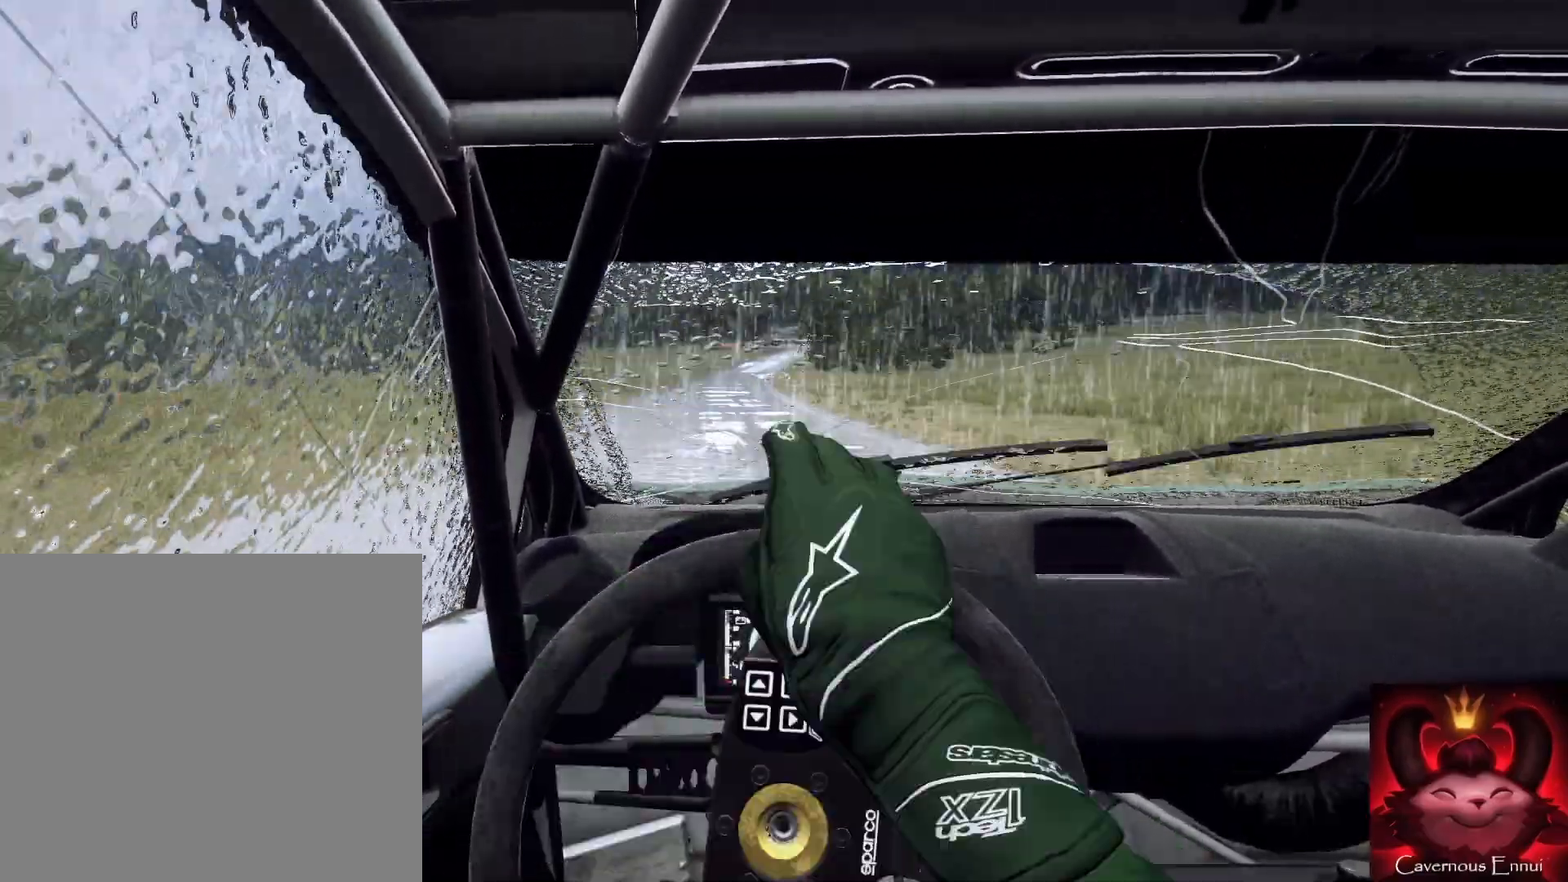
{"buttons": [], "left_stick": "down-left", "right_stick": "up", "events": [[100, "right_stick", "up"], [133, "left_stick", "right"], [300, "left_stick", "center"], [467, "left_stick", "down-left"]]}
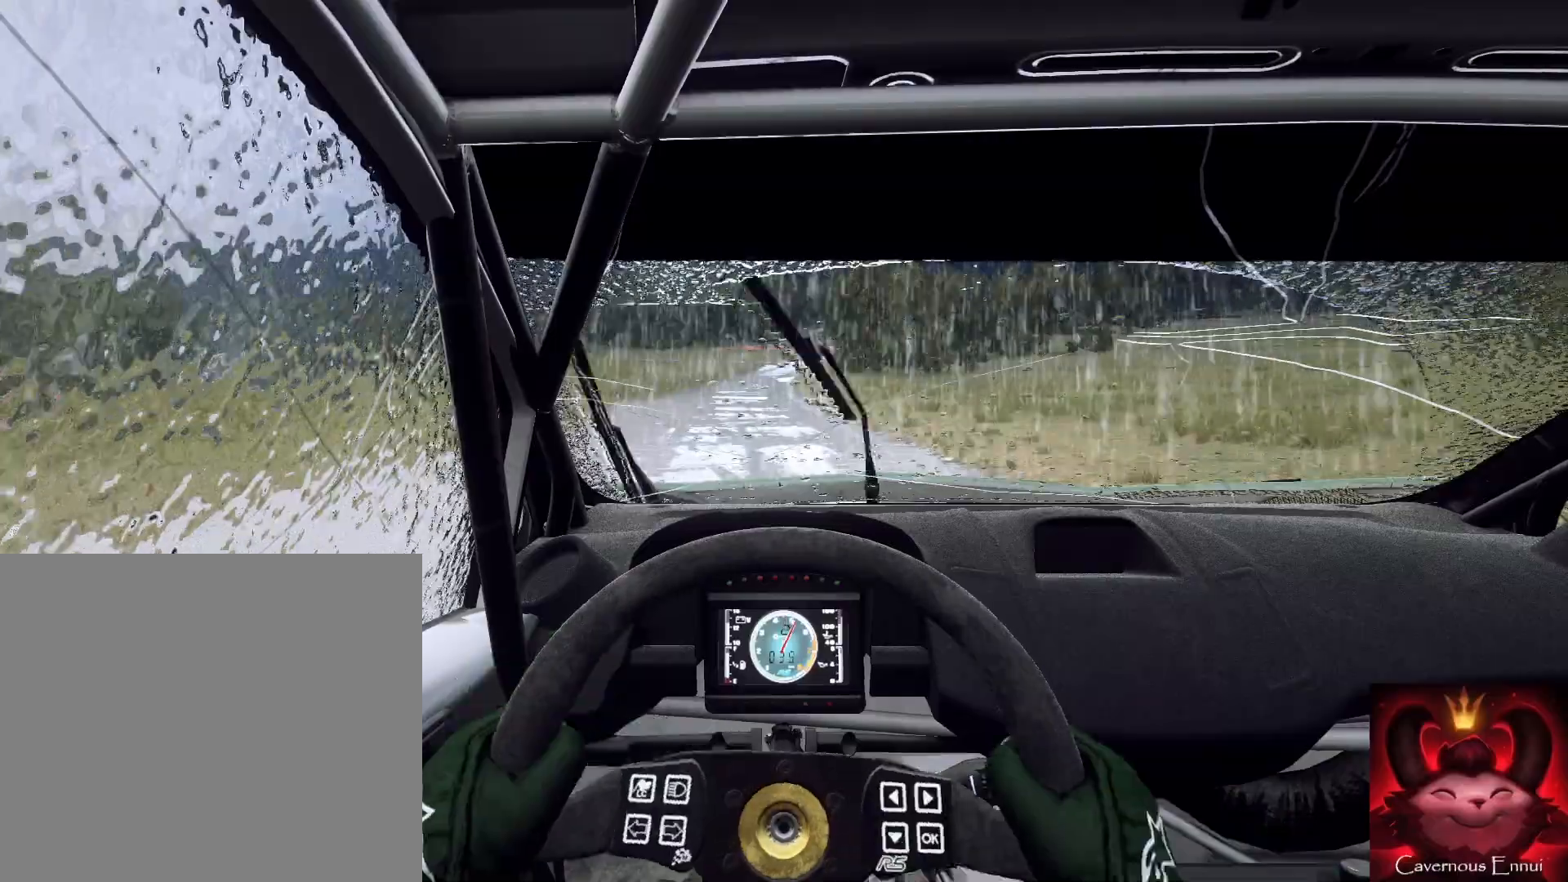
{"buttons": [], "left_stick": "right", "right_stick": "up", "events": [[133, "left_stick", "center"], [367, "R1", "down"], [400, "R1", "up"], [467, "left_stick", "right"]]}
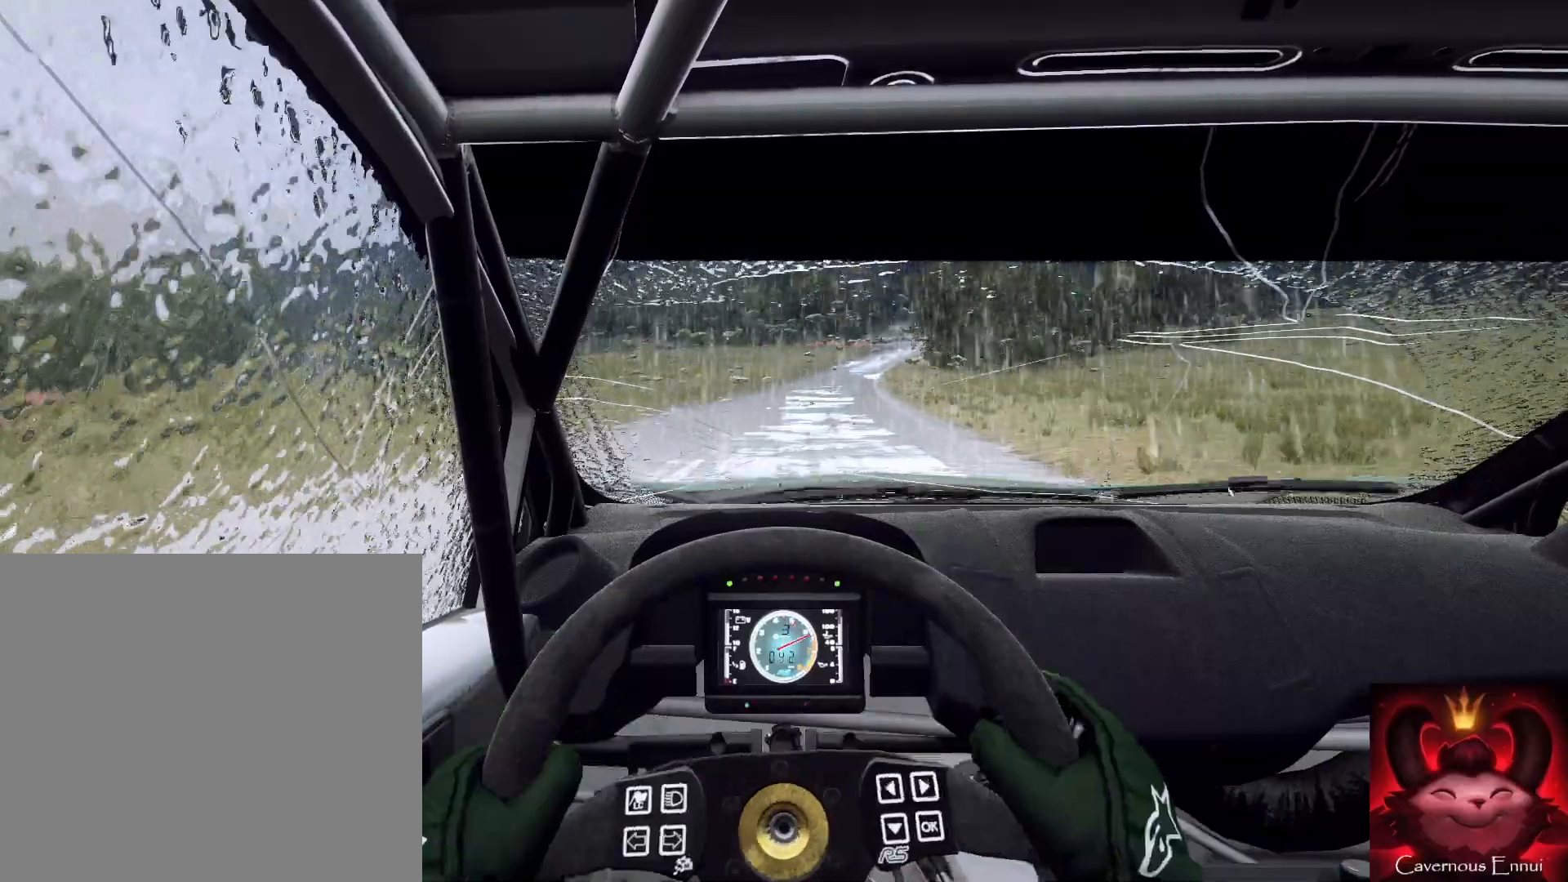
{"buttons": [], "left_stick": "center", "right_stick": "up", "events": [[133, "left_stick", "center"]]}
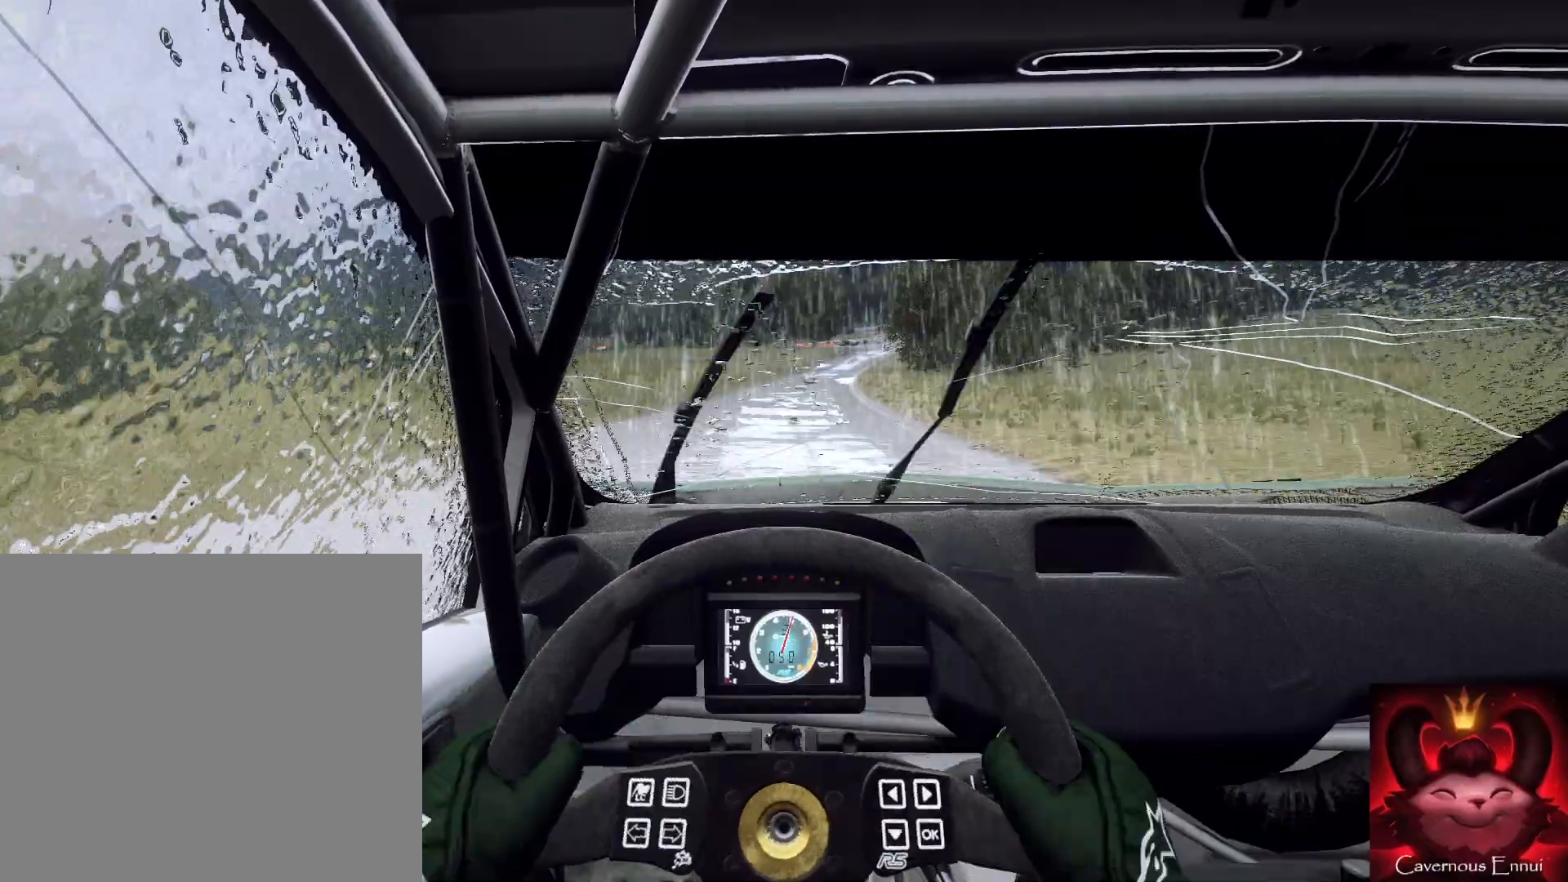
{"buttons": [], "left_stick": "left", "right_stick": "up", "events": [[33, "left_stick", "right"], [133, "left_stick", "center"], [467, "left_stick", "left"]]}
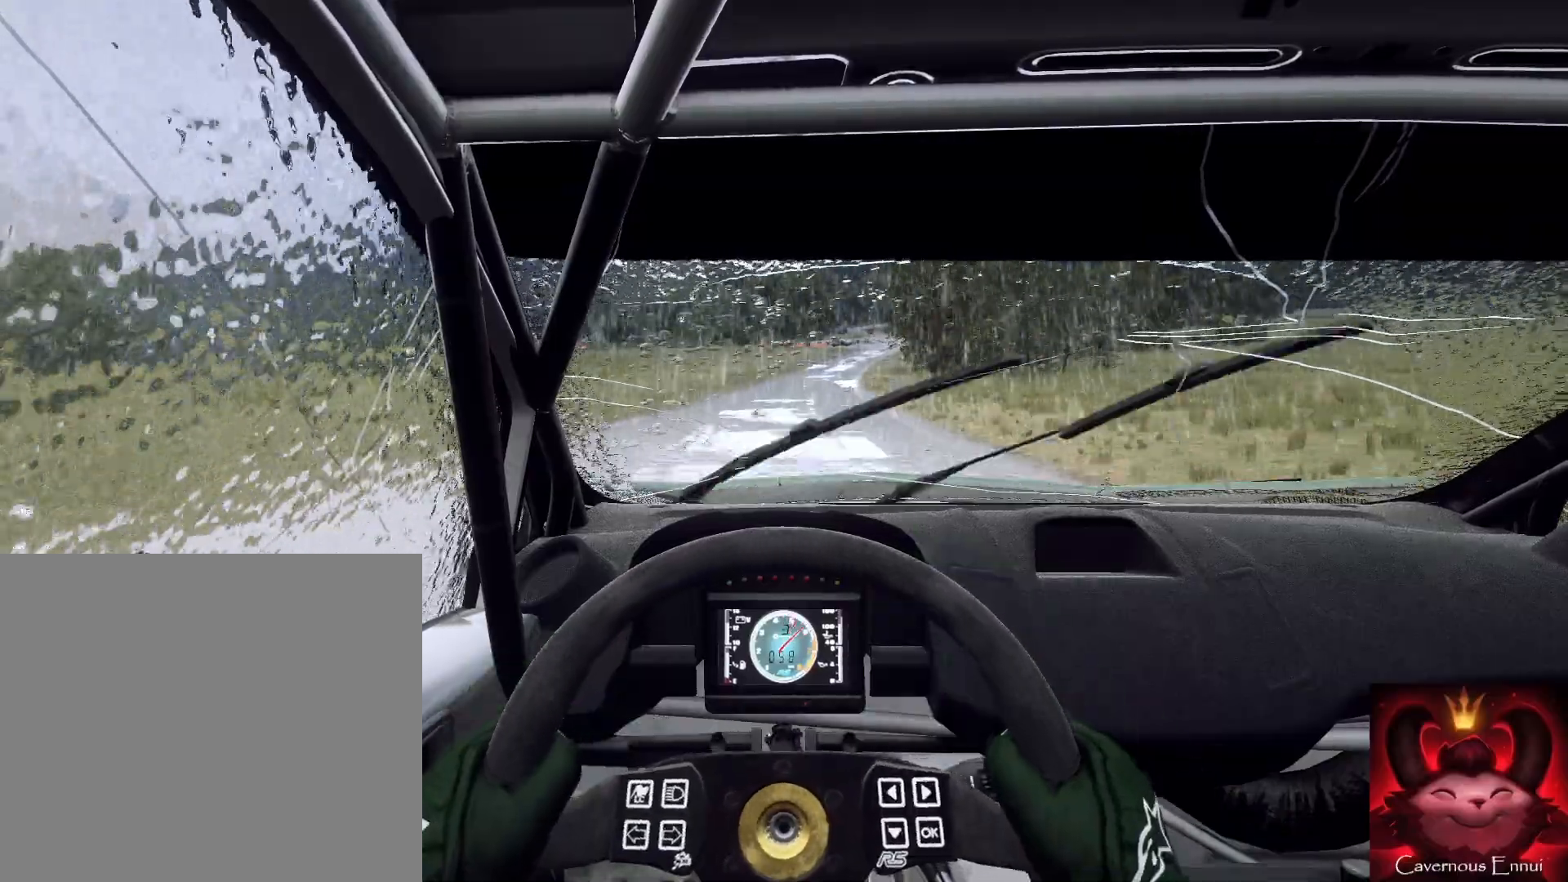
{"buttons": [], "left_stick": "center", "right_stick": "up", "events": [[100, "left_stick", "center"], [267, "left_stick", "right"], [467, "left_stick", "center"]]}
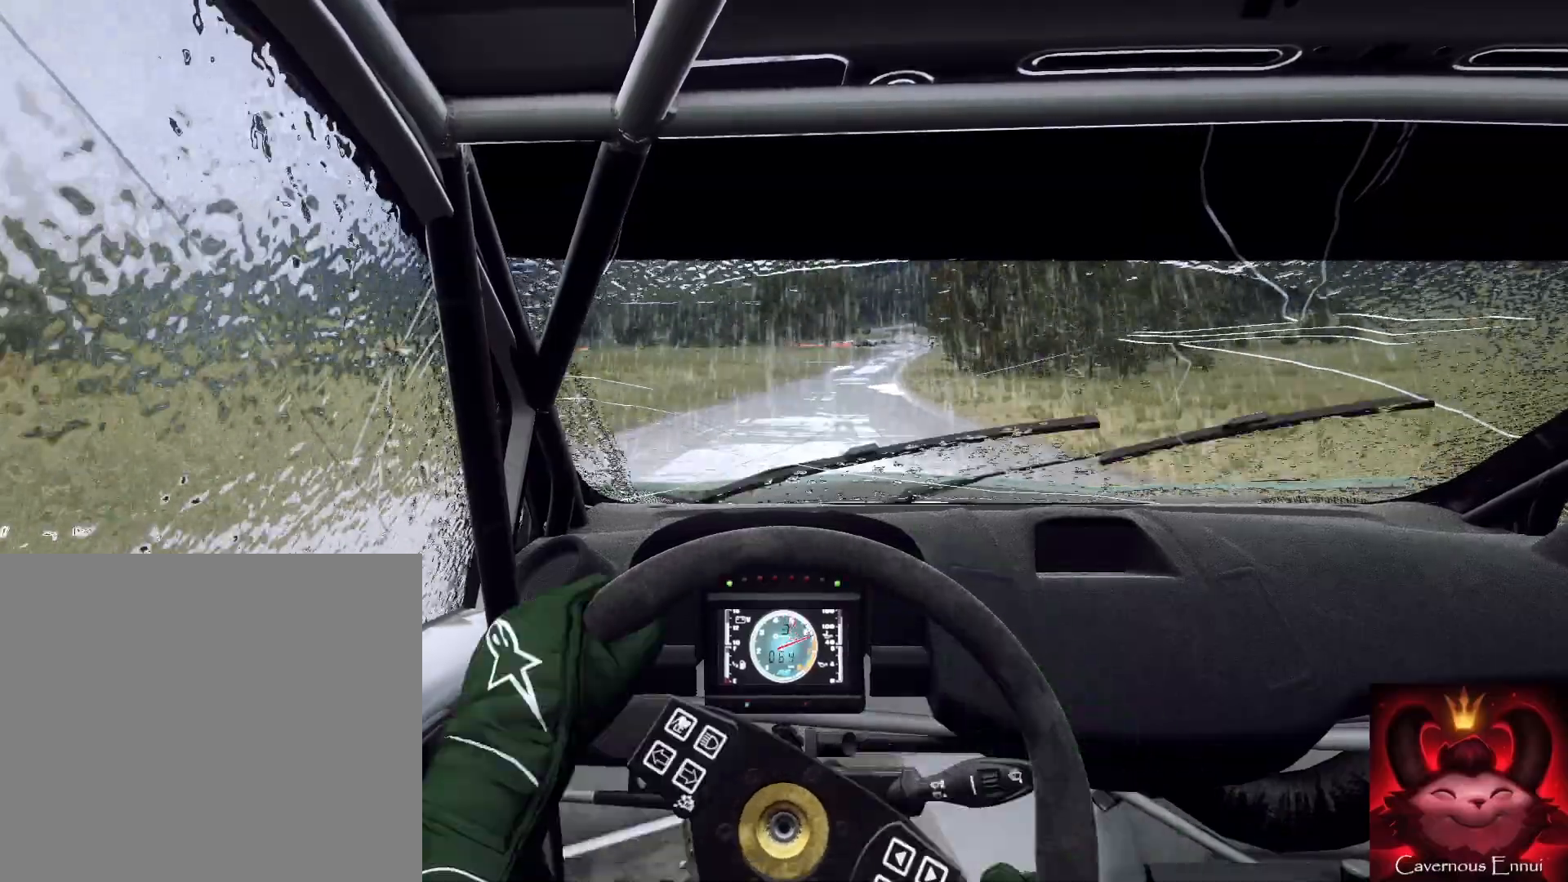
{"buttons": [], "left_stick": "center", "right_stick": "up", "events": [[133, "left_stick", "right"], [167, "R1", "down"], [233, "R1", "up"], [233, "left_stick", "center"]]}
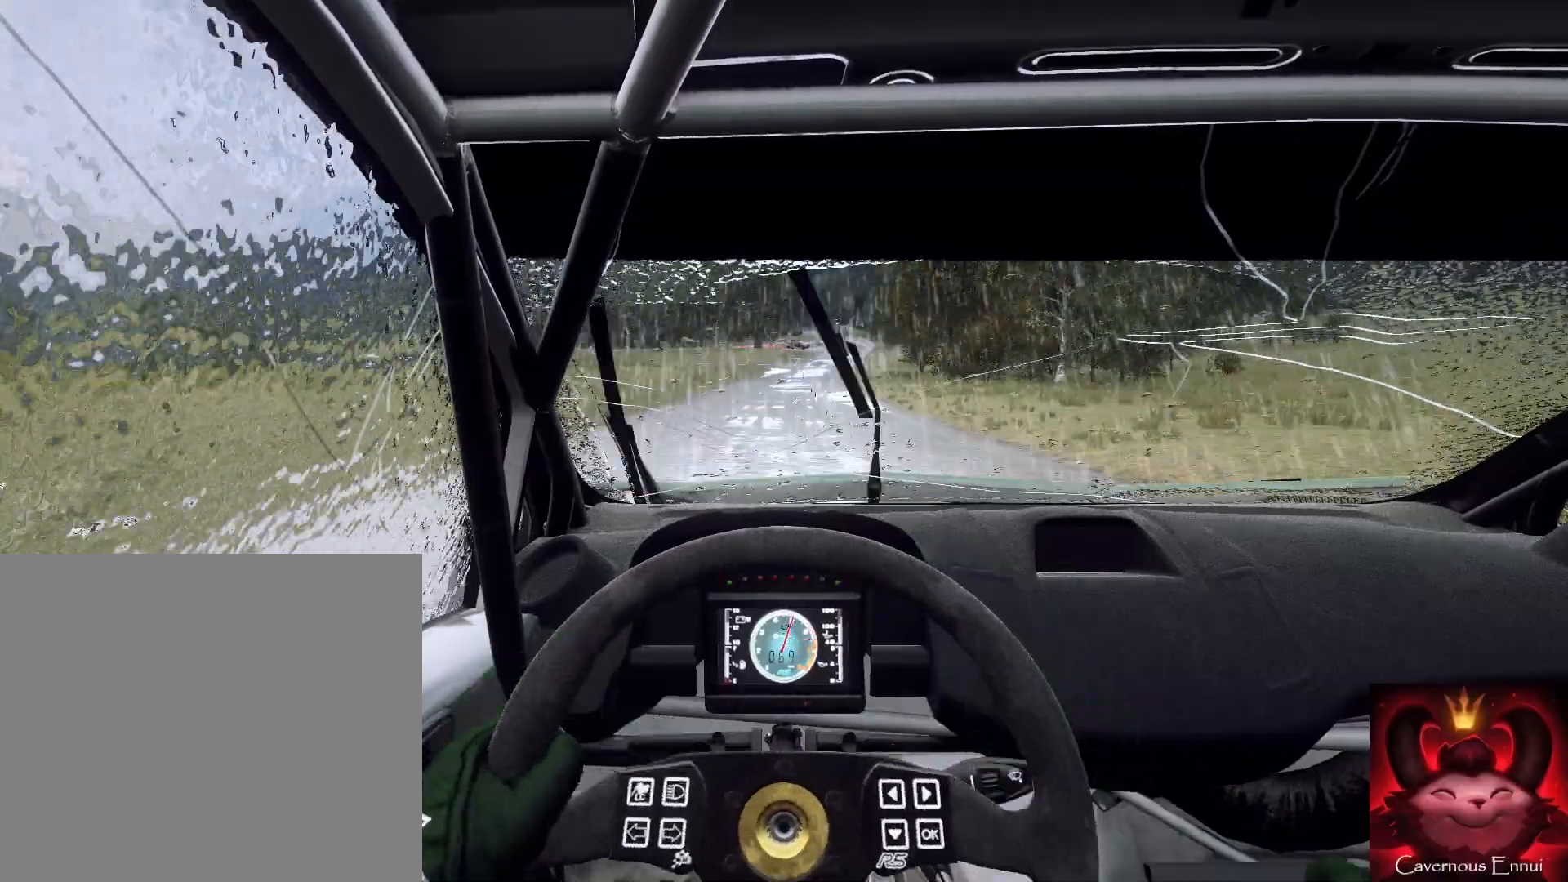
{"buttons": [], "left_stick": "center", "right_stick": "up", "events": [[100, "left_stick", "right"], [267, "left_stick", "center"]]}
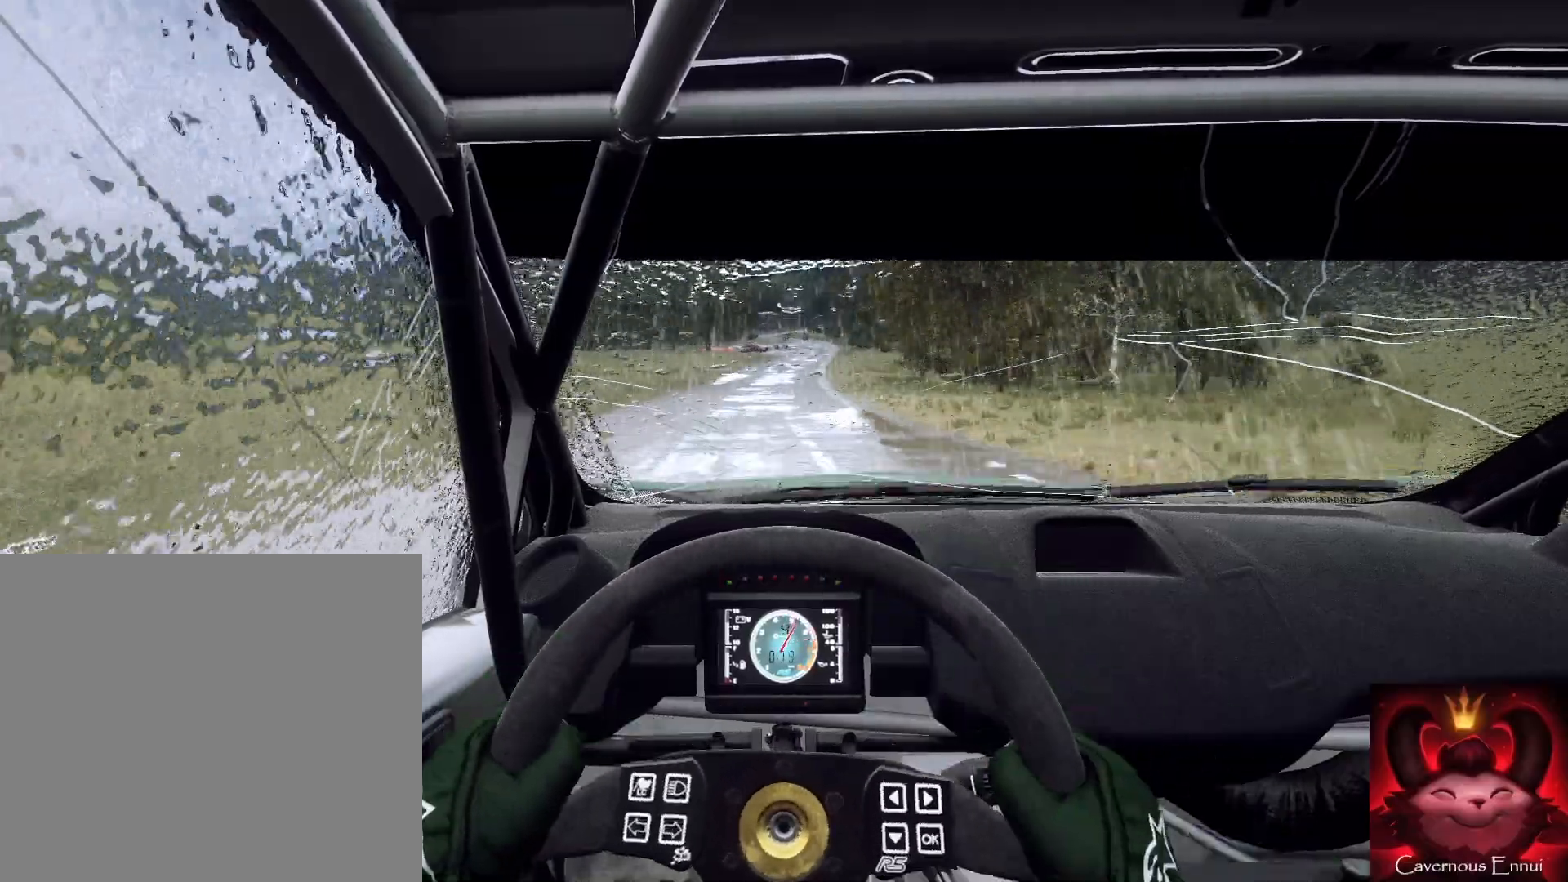
{"buttons": [], "left_stick": "center", "right_stick": "up", "events": []}
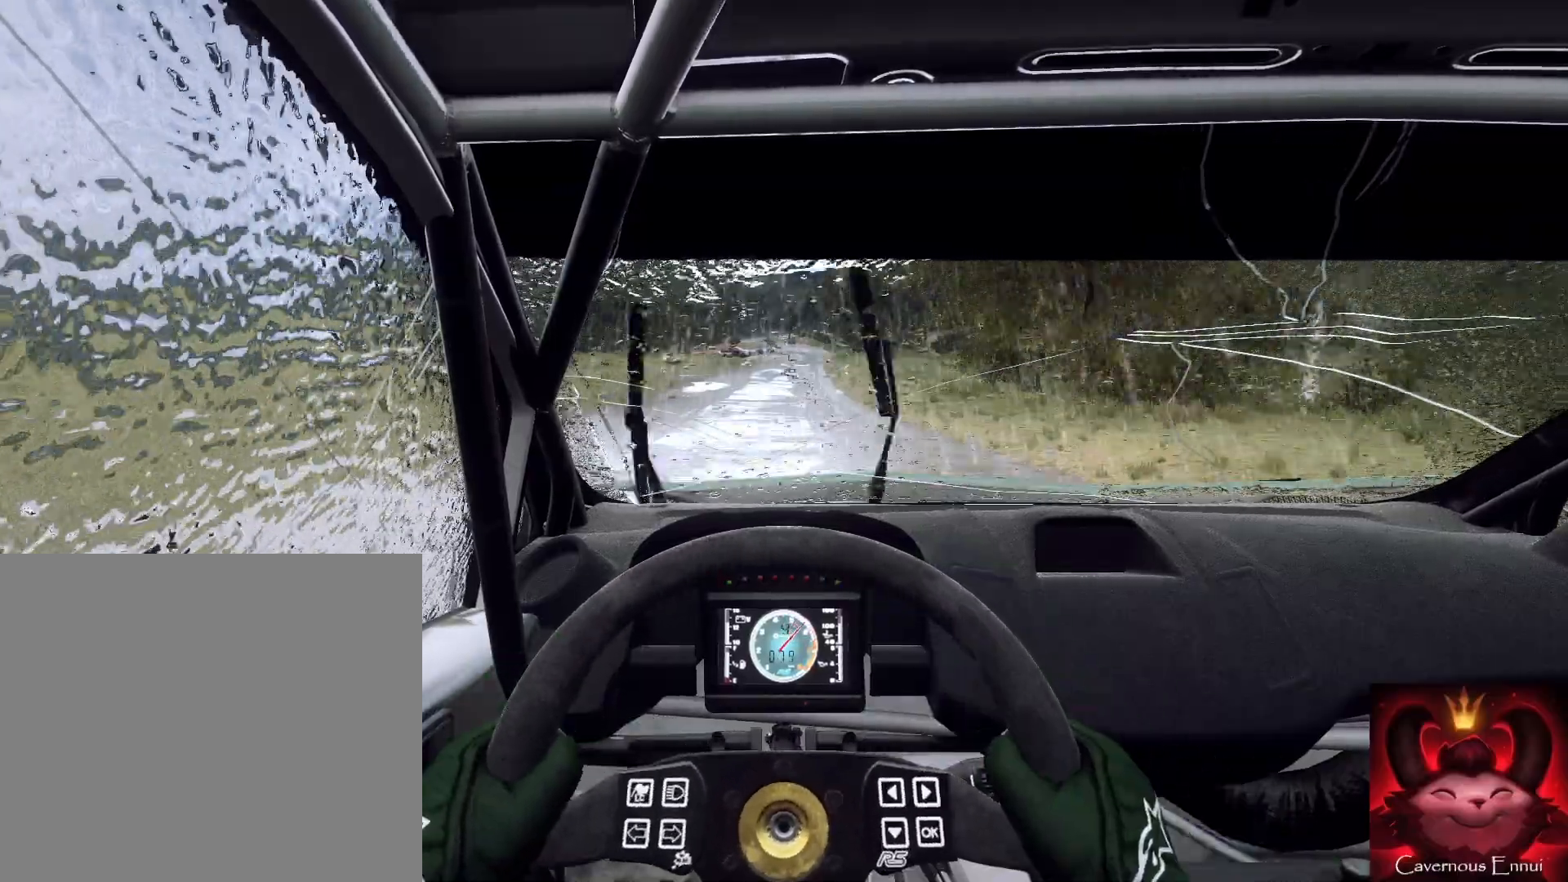
{"buttons": ["R1"], "left_stick": "center", "right_stick": "up", "events": [[500, "R1", "down"]]}
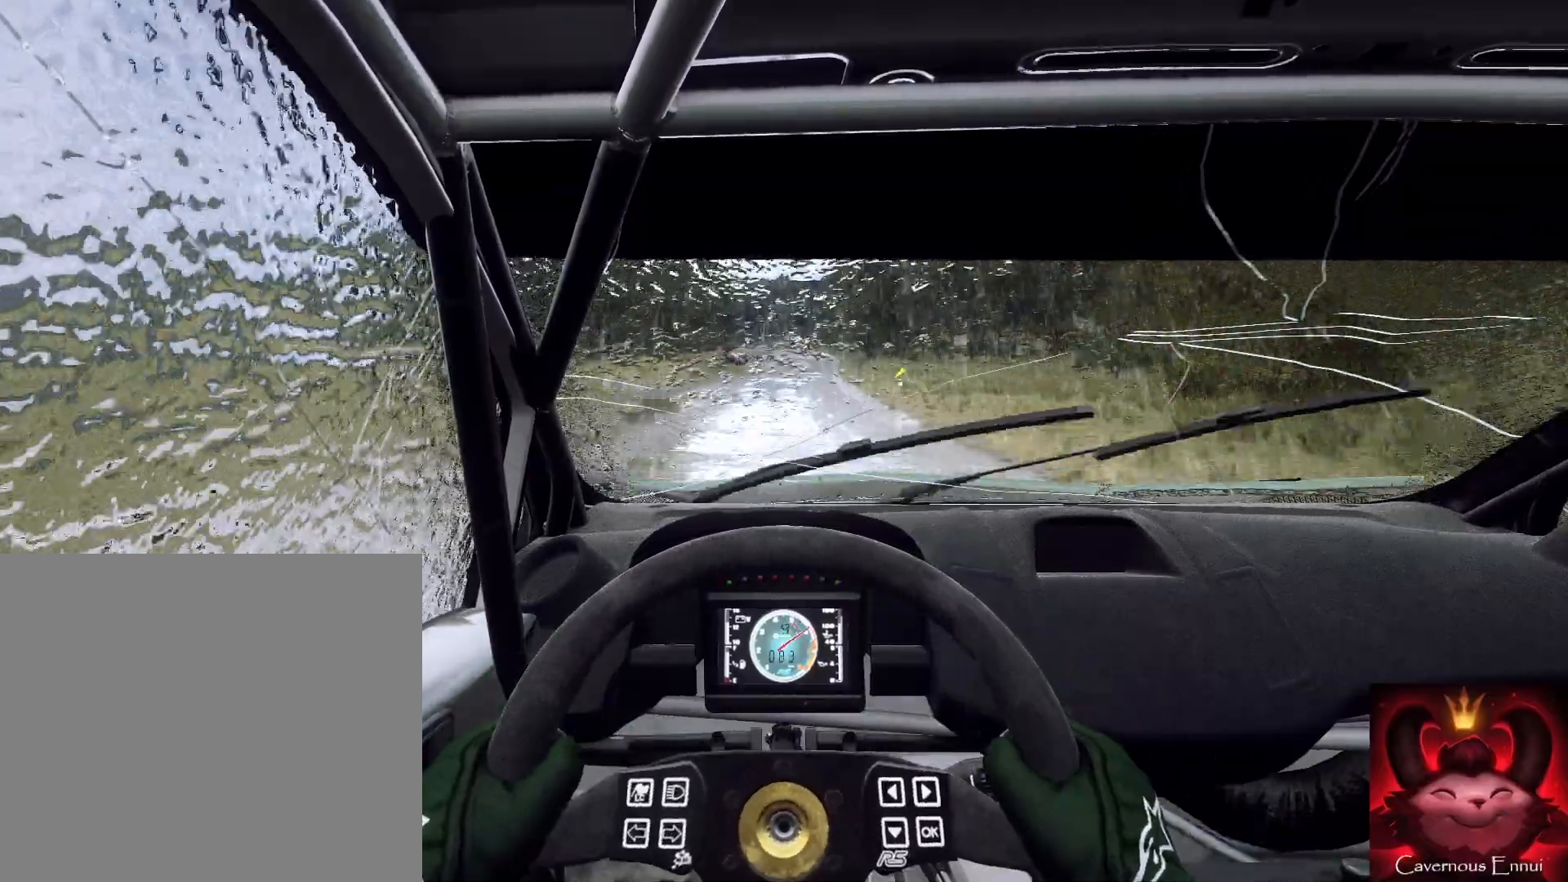
{"buttons": [], "left_stick": "center", "right_stick": "center", "events": [[67, "R1", "up"], [67, "left_stick", "right"], [200, "left_stick", "center"], [300, "left_stick", "right"], [433, "left_stick", "center"], [433, "right_stick", "center"]]}
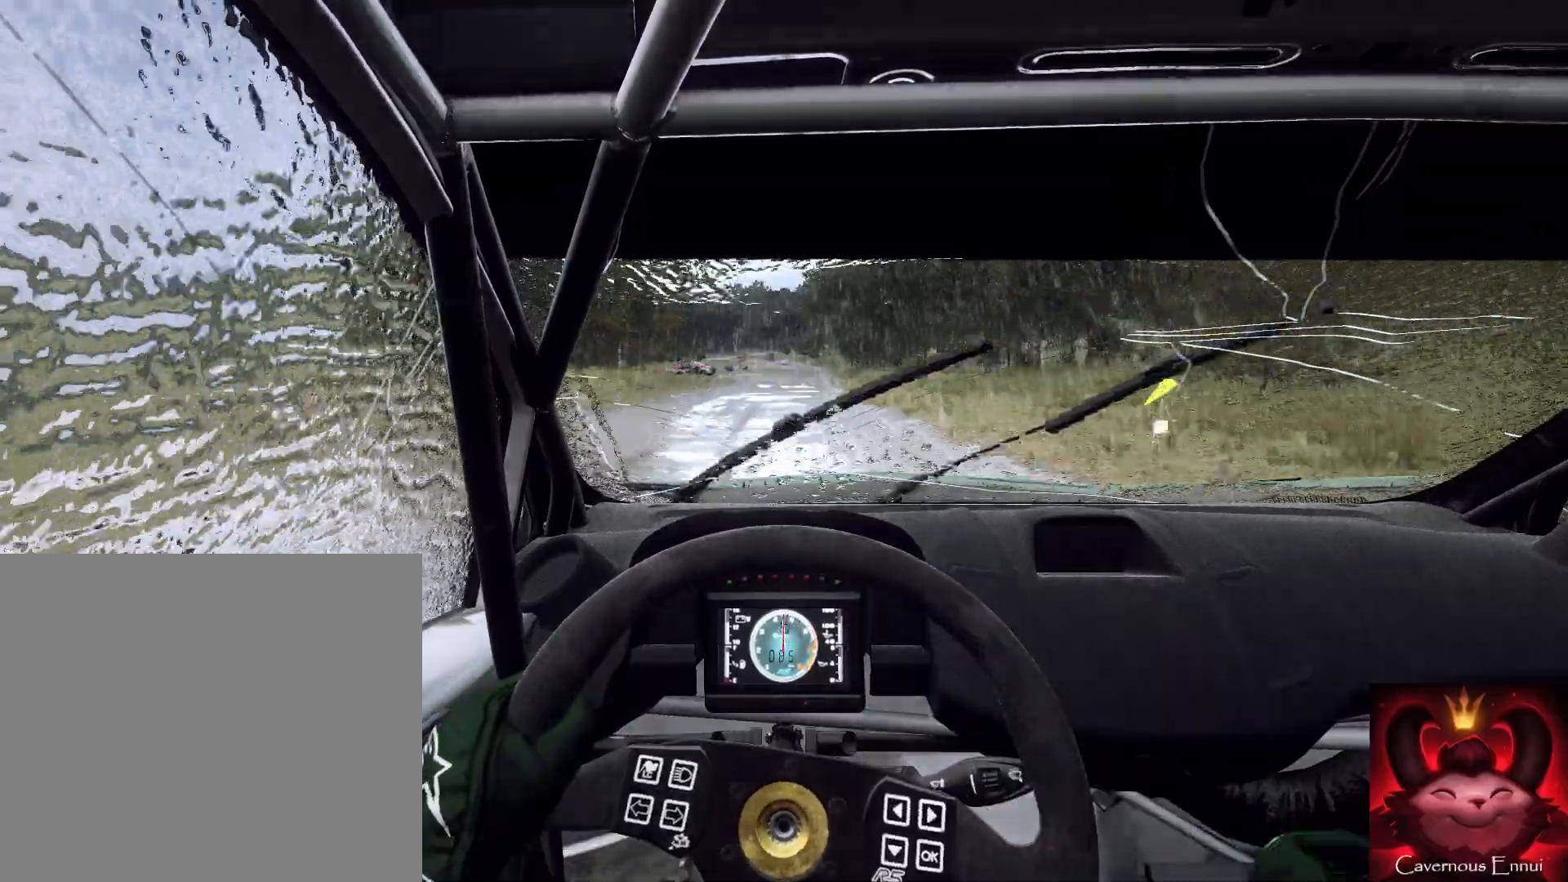
{"buttons": [], "left_stick": "center", "right_stick": "center", "events": [[67, "right_stick", "up"], [100, "L2", "down"], [167, "L2", "up"], [167, "right_stick", "center"], [267, "L2", "down"], [300, "L1", "down"], [300, "left_stick", "left"], [400, "L2", "up"], [433, "L1", "up"], [467, "left_stick", "center"]]}
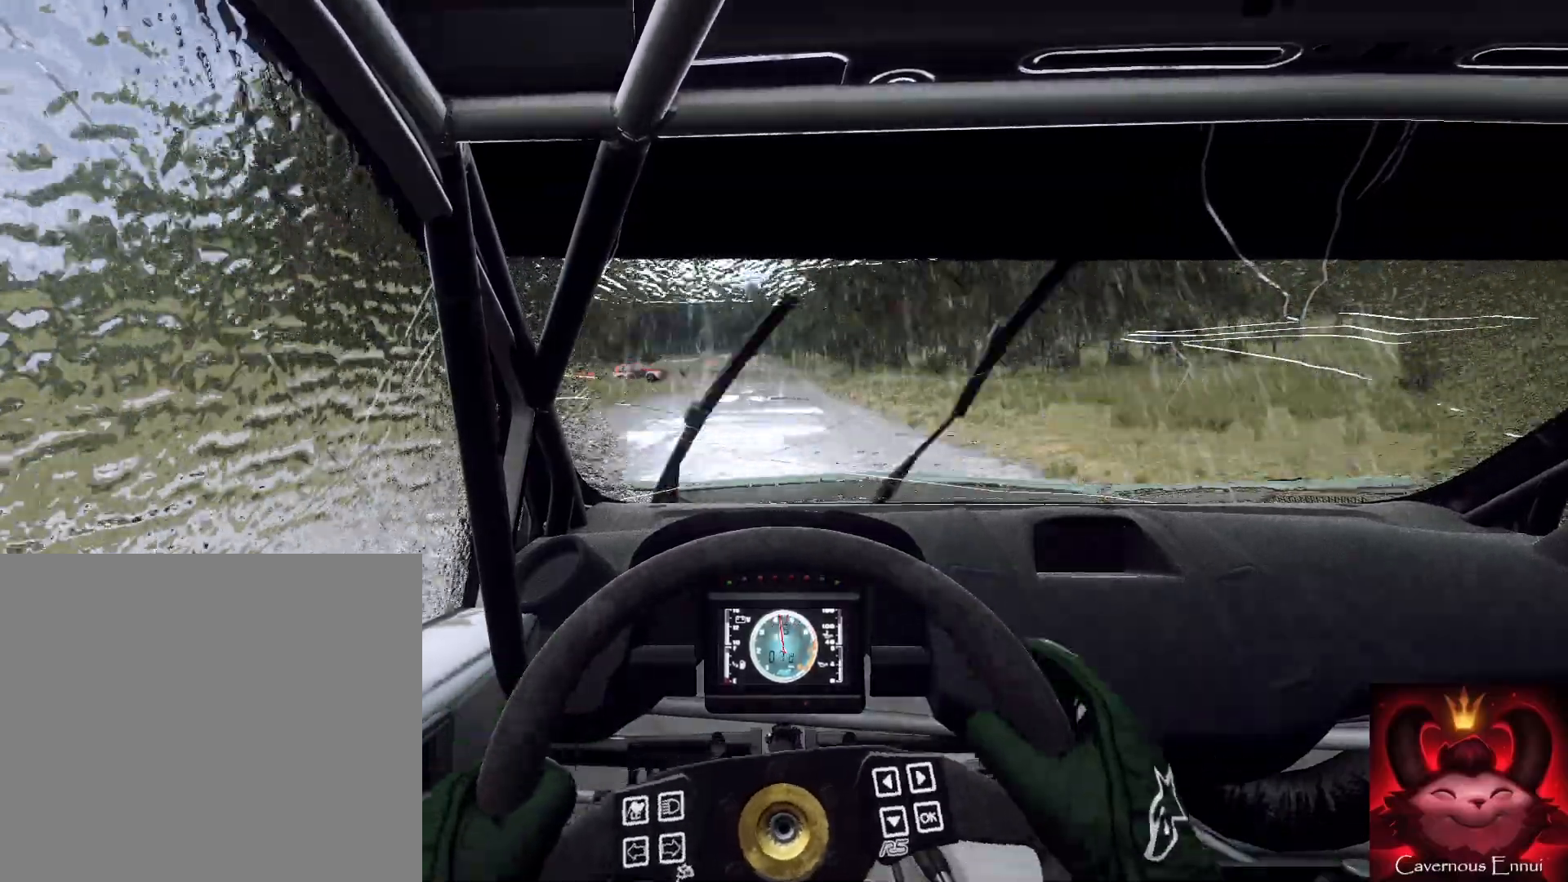
{"buttons": [], "left_stick": "center", "right_stick": "center", "events": [[100, "right_stick", "up"], [300, "L2", "down"], [433, "right_stick", "center"], [500, "L2", "up"]]}